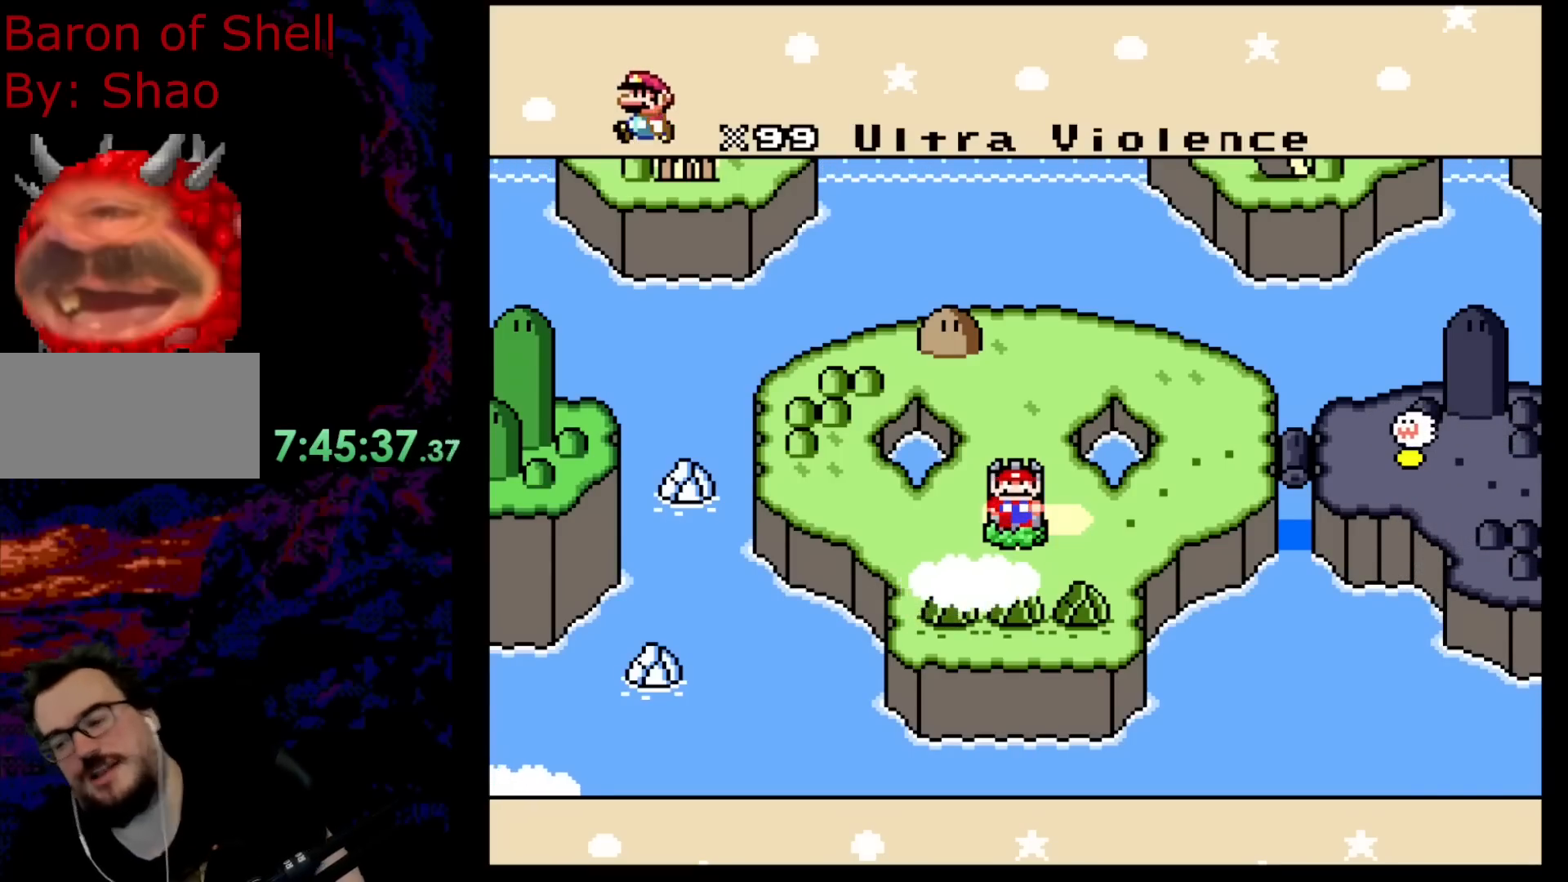
Gameplay with a controller (Nintendo layout); each line is a JSON object with the inputs held at the frame after it. "events" lists button and stick changes between this image and that frame as [ms after this image, input, new state], when the widget could be followed in between. Not read: L3 R3.
{"buttons": [], "events": [[117, "B", "down"], [400, "B", "up"]]}
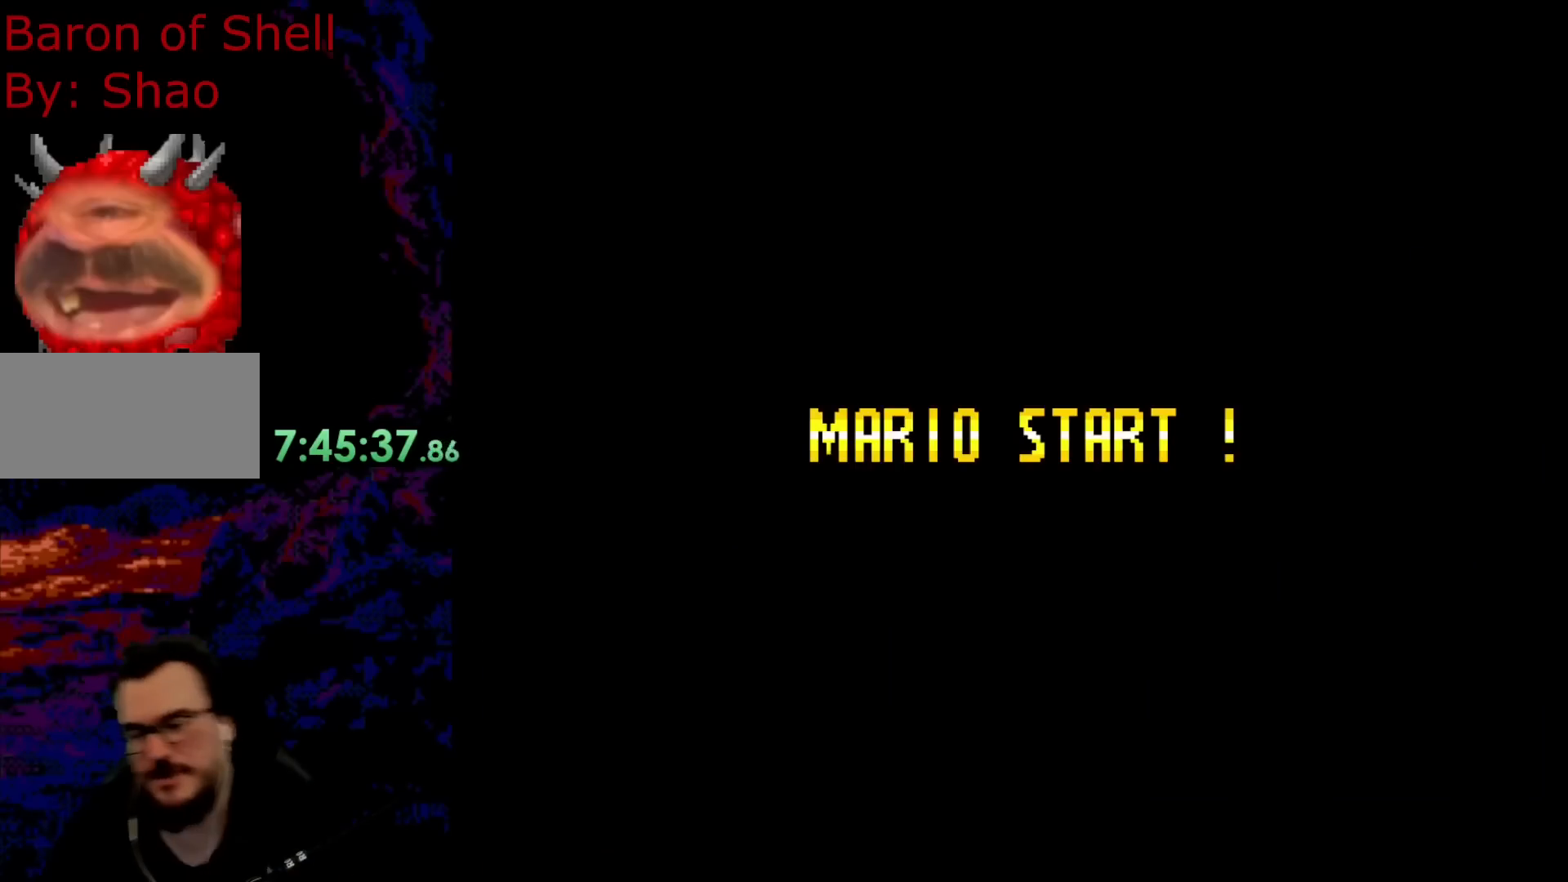
{"buttons": [], "events": []}
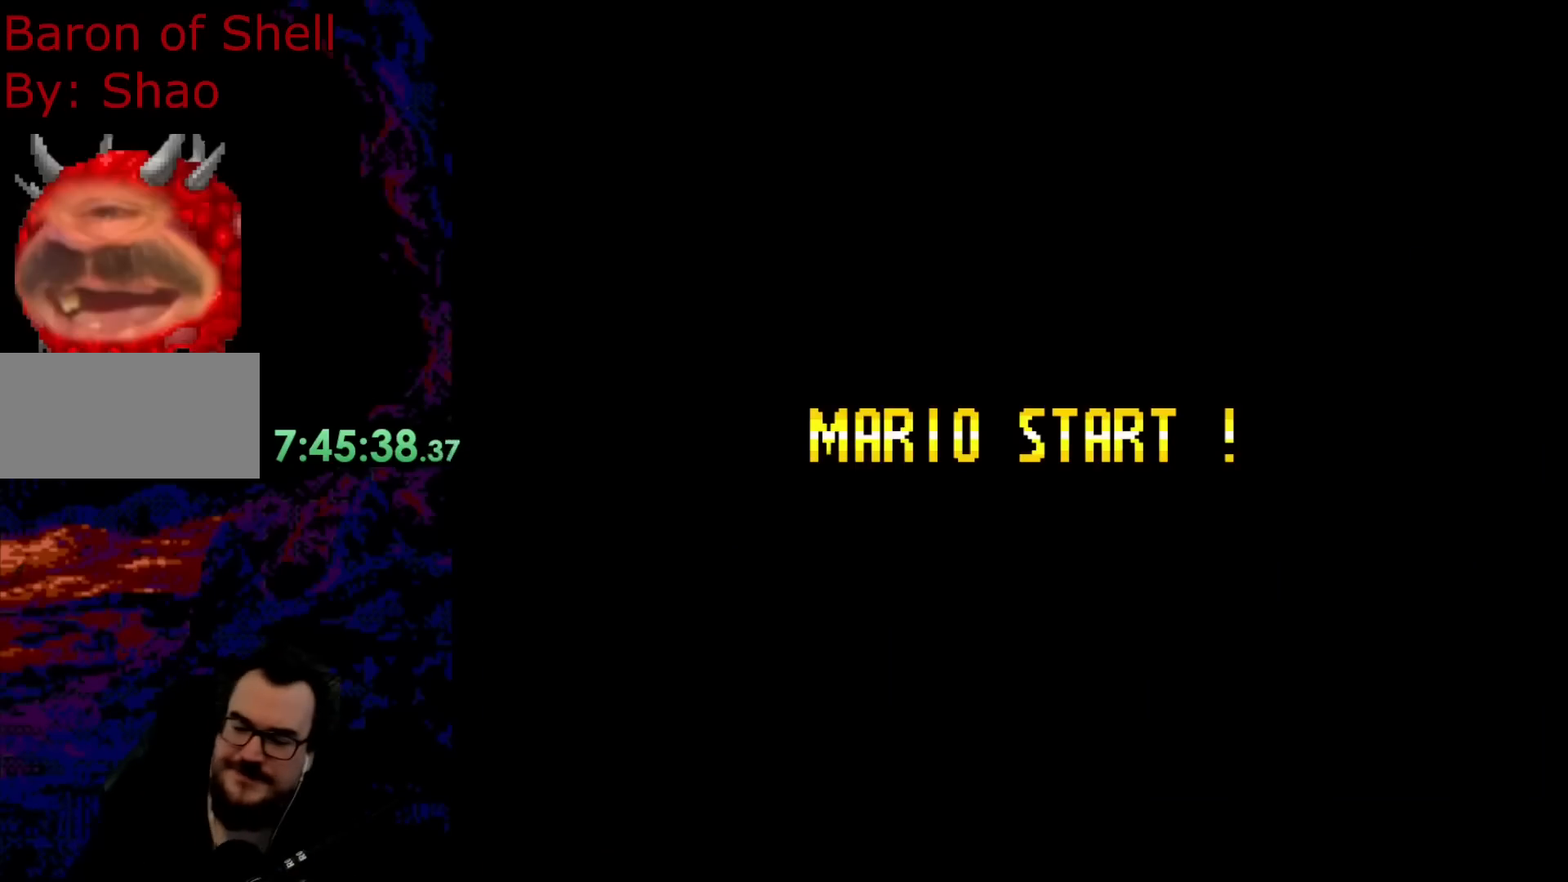
{"buttons": [], "events": []}
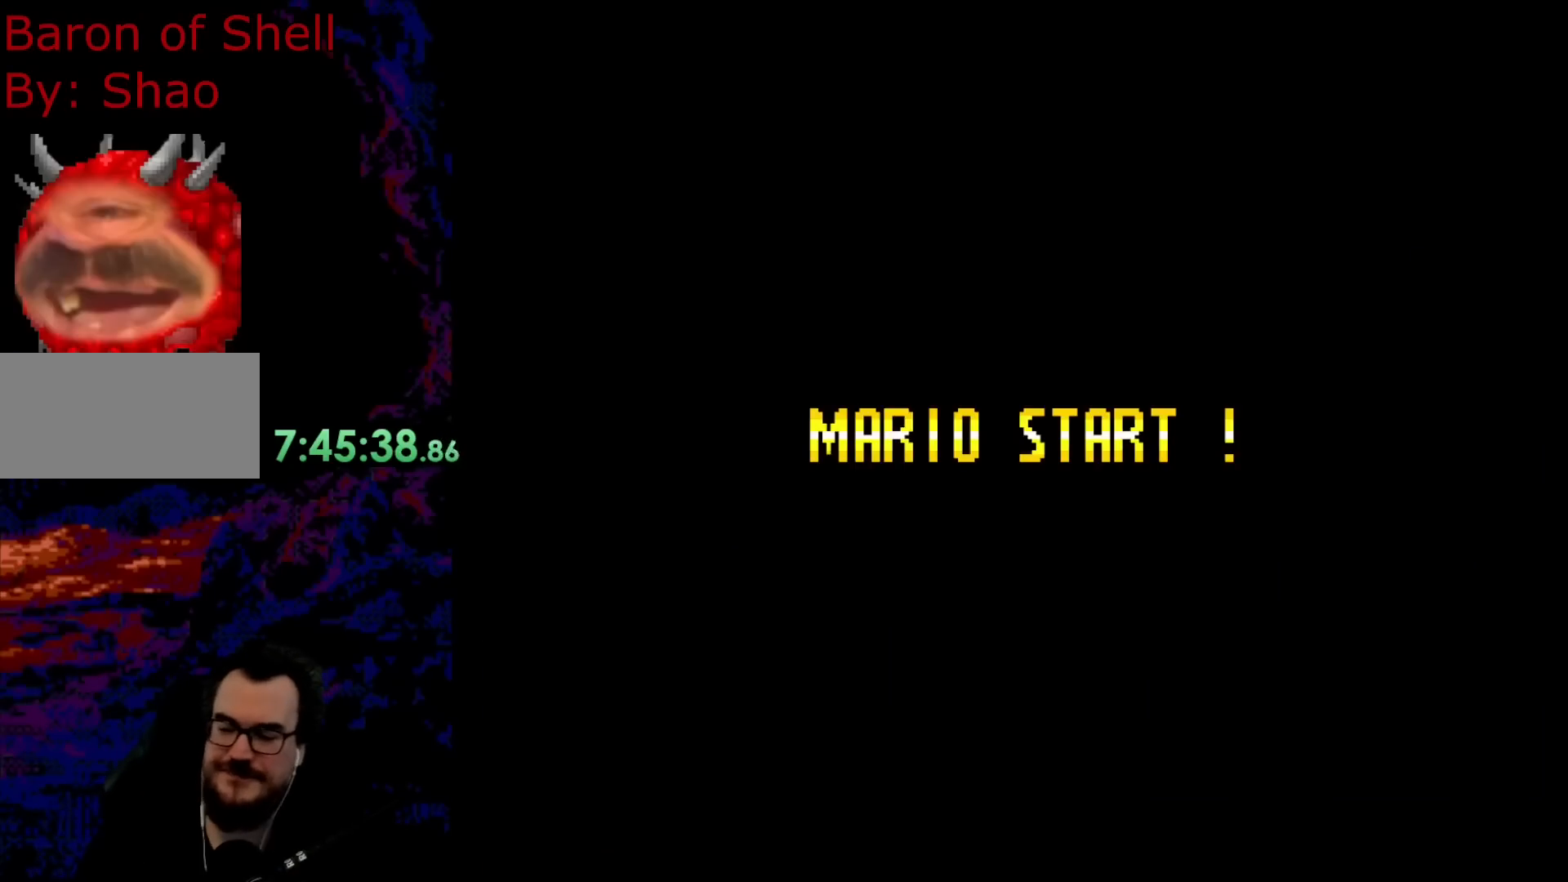
{"buttons": [], "events": []}
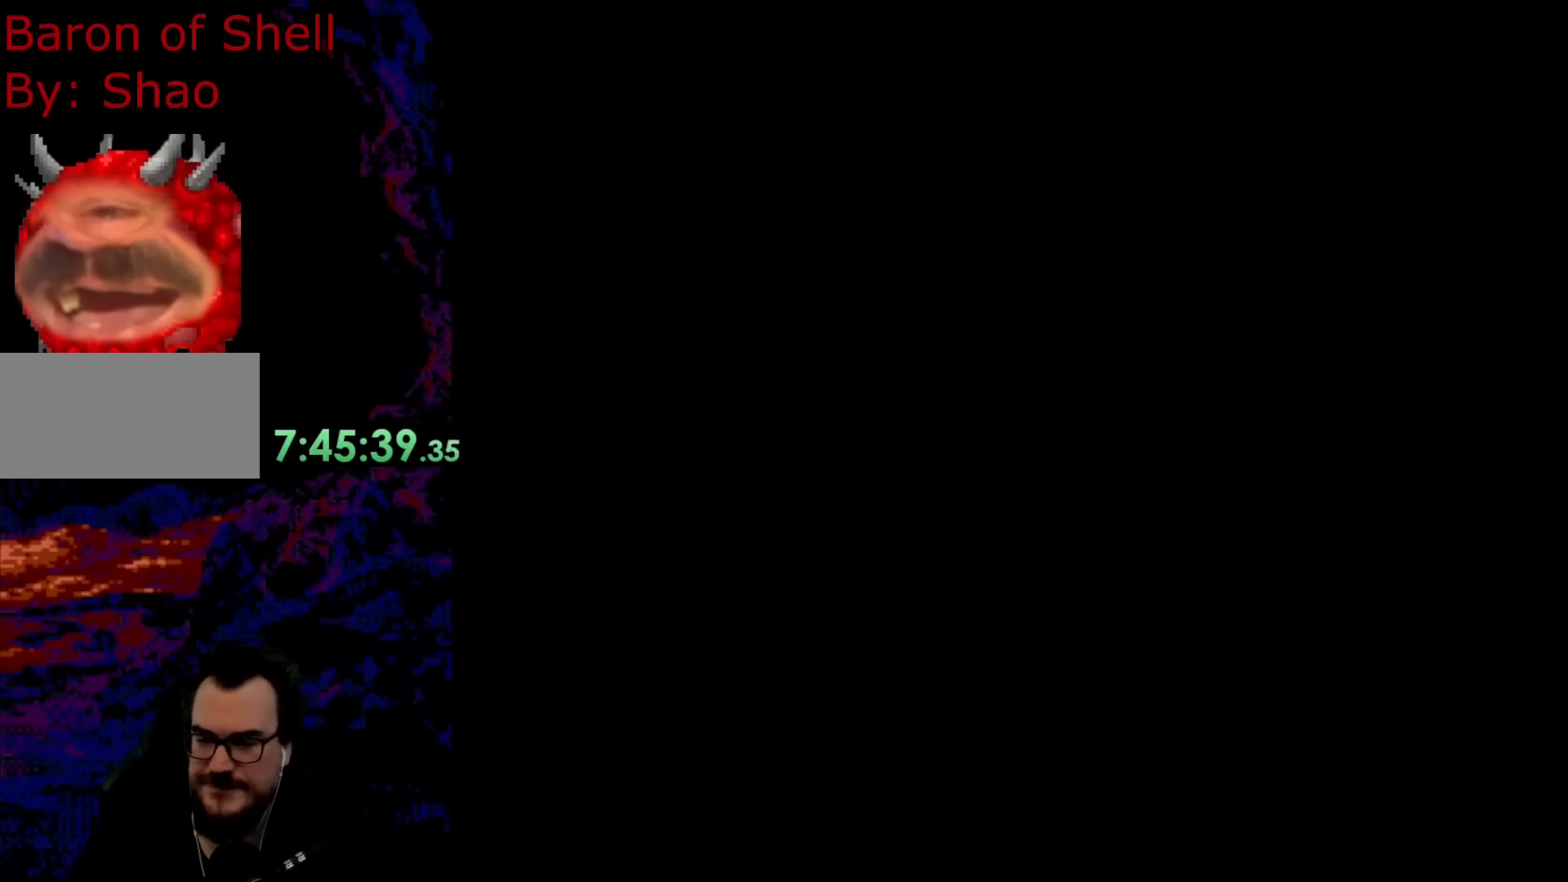
{"buttons": [], "events": []}
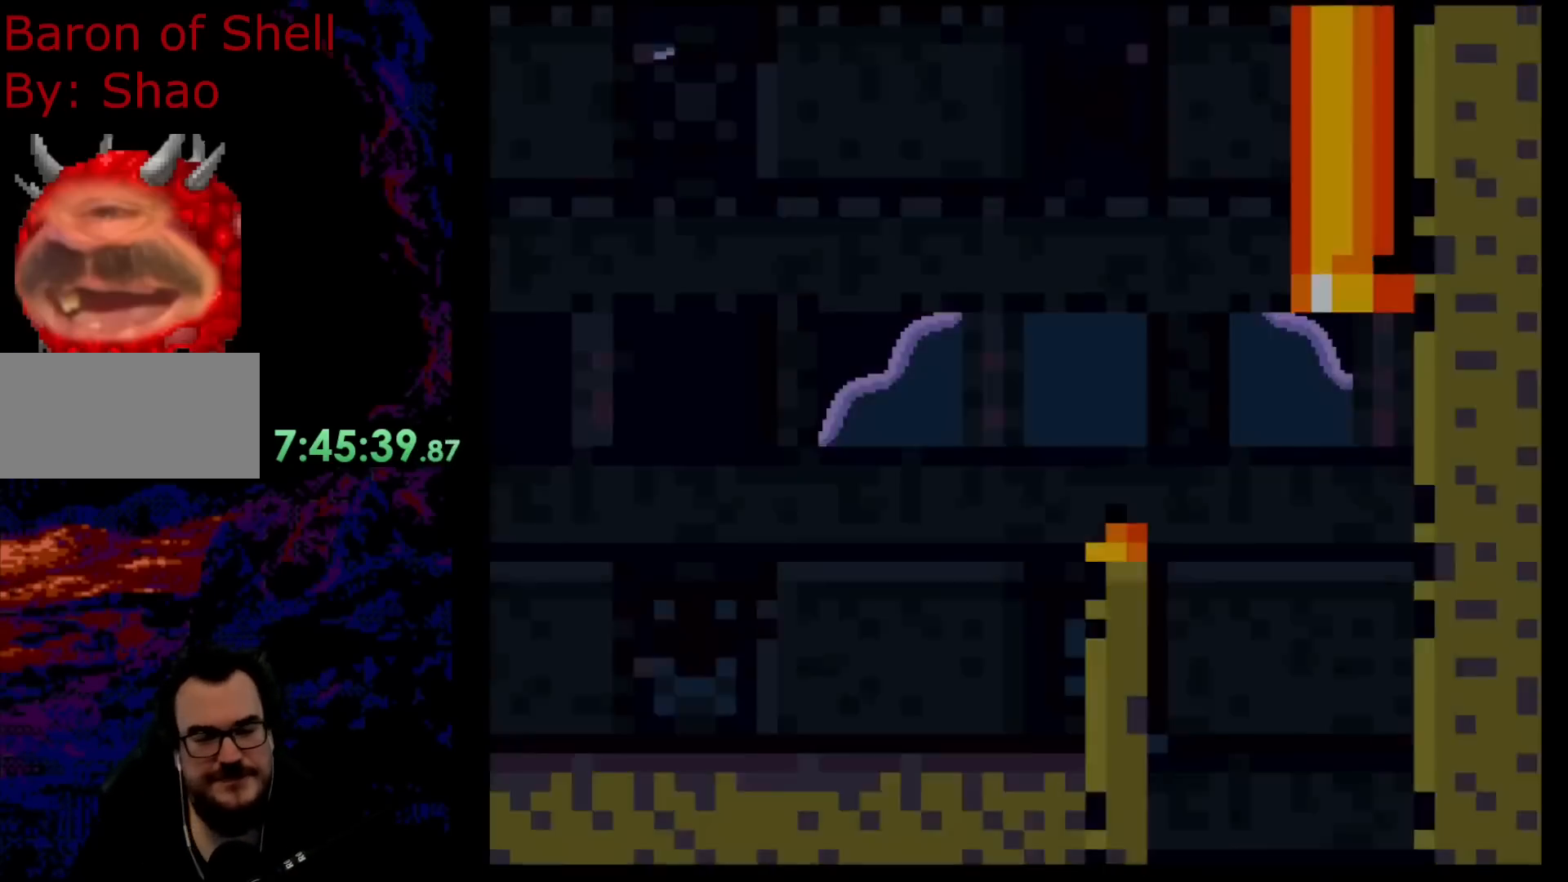
{"buttons": [], "events": []}
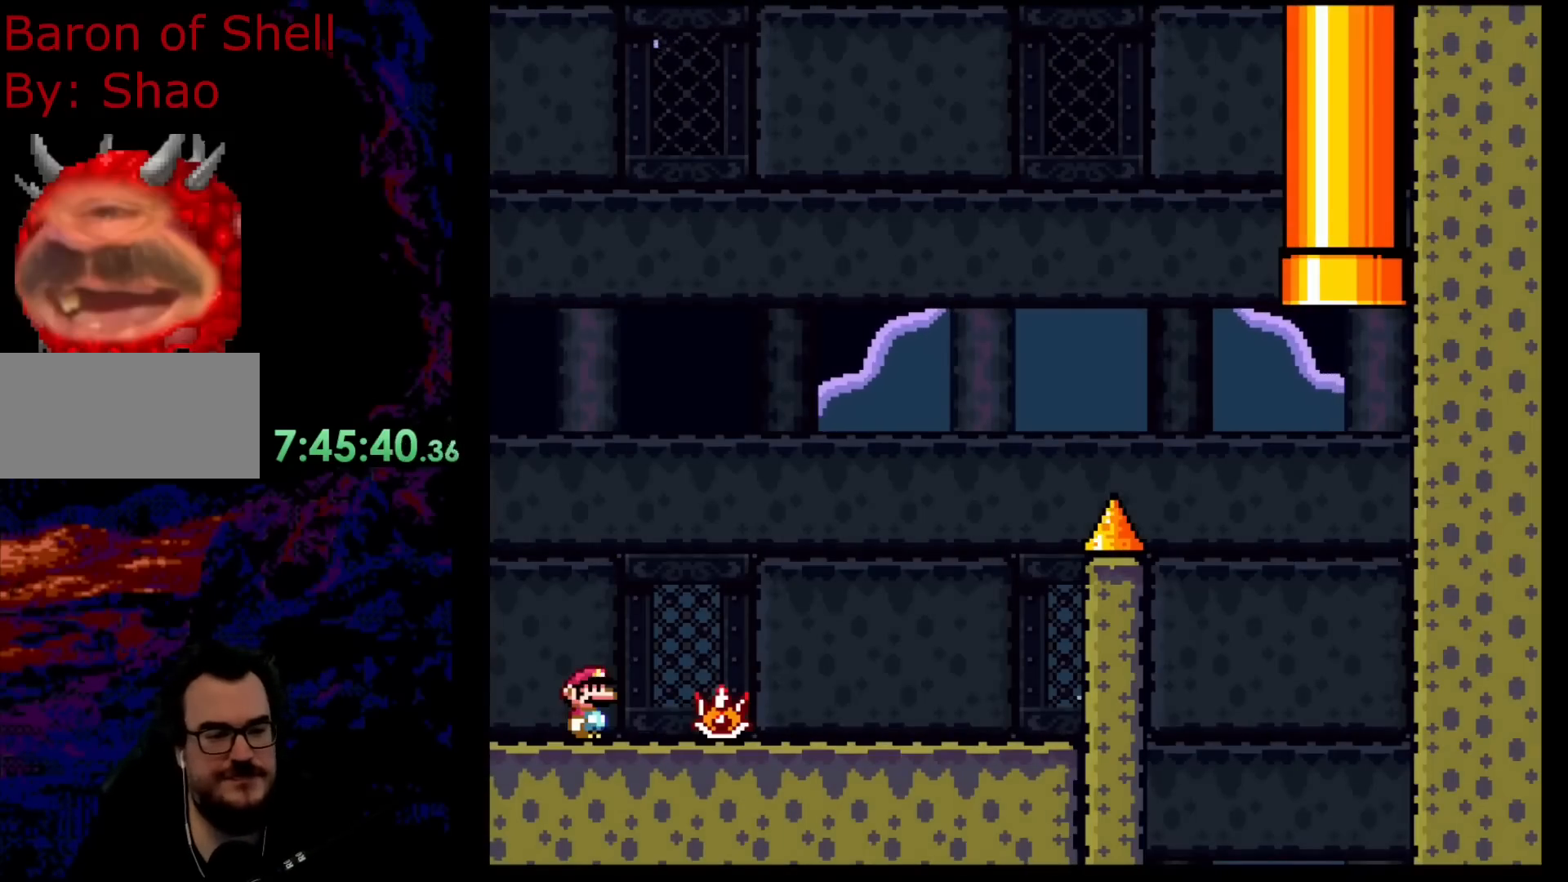
{"buttons": ["Y"], "events": [[200, "Y", "down"]]}
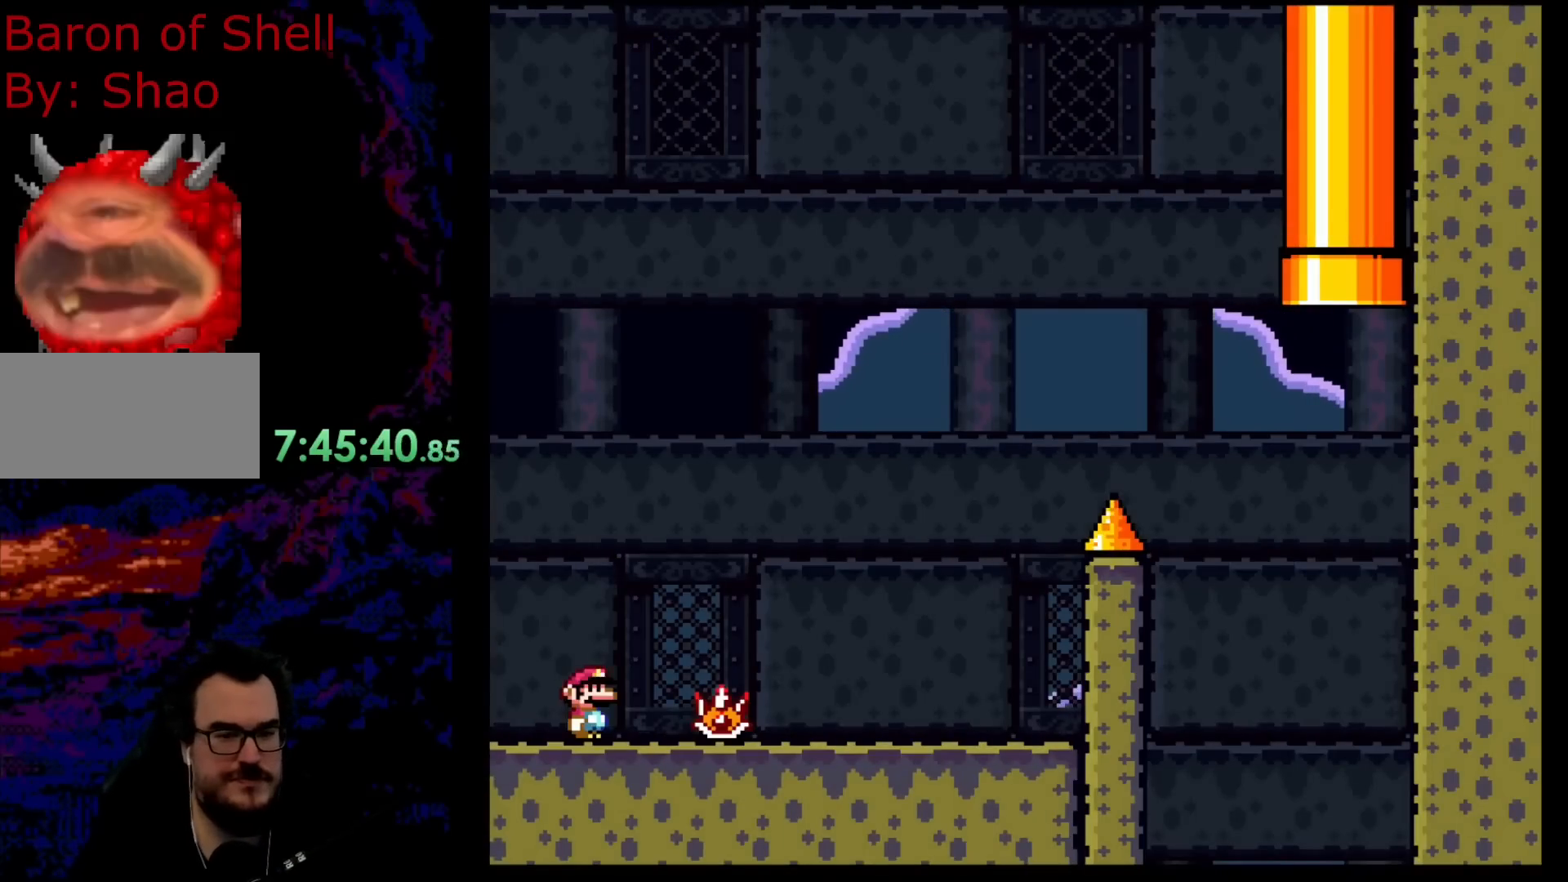
{"buttons": ["Y", "DPAD_RIGHT"], "events": [[100, "DPAD_RIGHT", "down"]]}
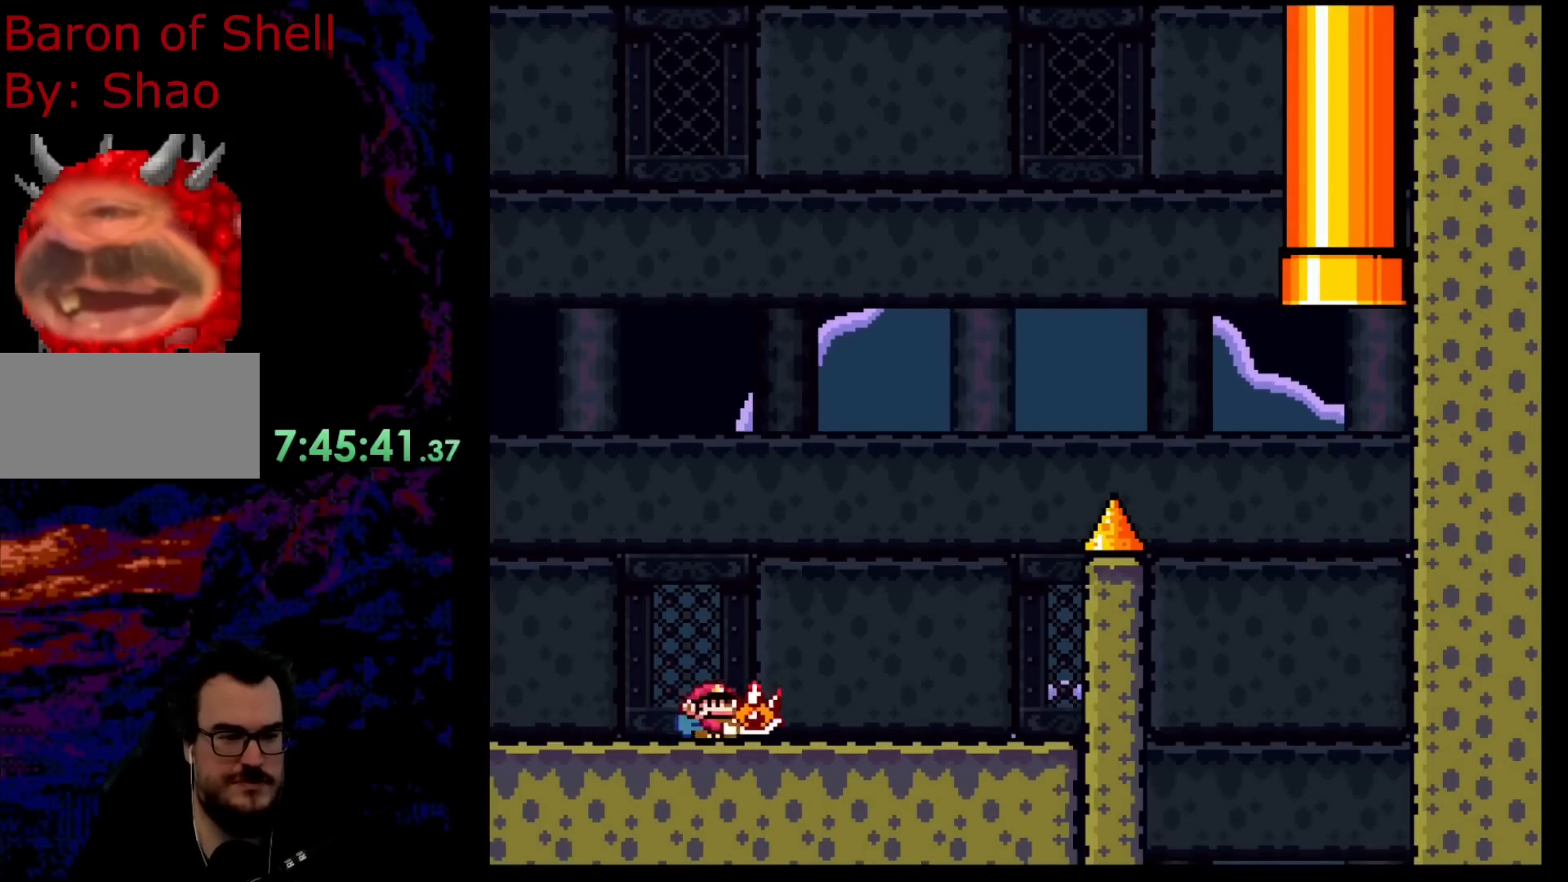
{"buttons": ["DPAD_DOWN"], "events": [[50, "DPAD_DOWN", "down"], [50, "DPAD_LEFT", "down"], [50, "DPAD_RIGHT", "up"], [67, "DPAD_DOWN", "up"], [183, "DPAD_LEFT", "up"], [433, "DPAD_DOWN", "down"], [483, "Y", "up"]]}
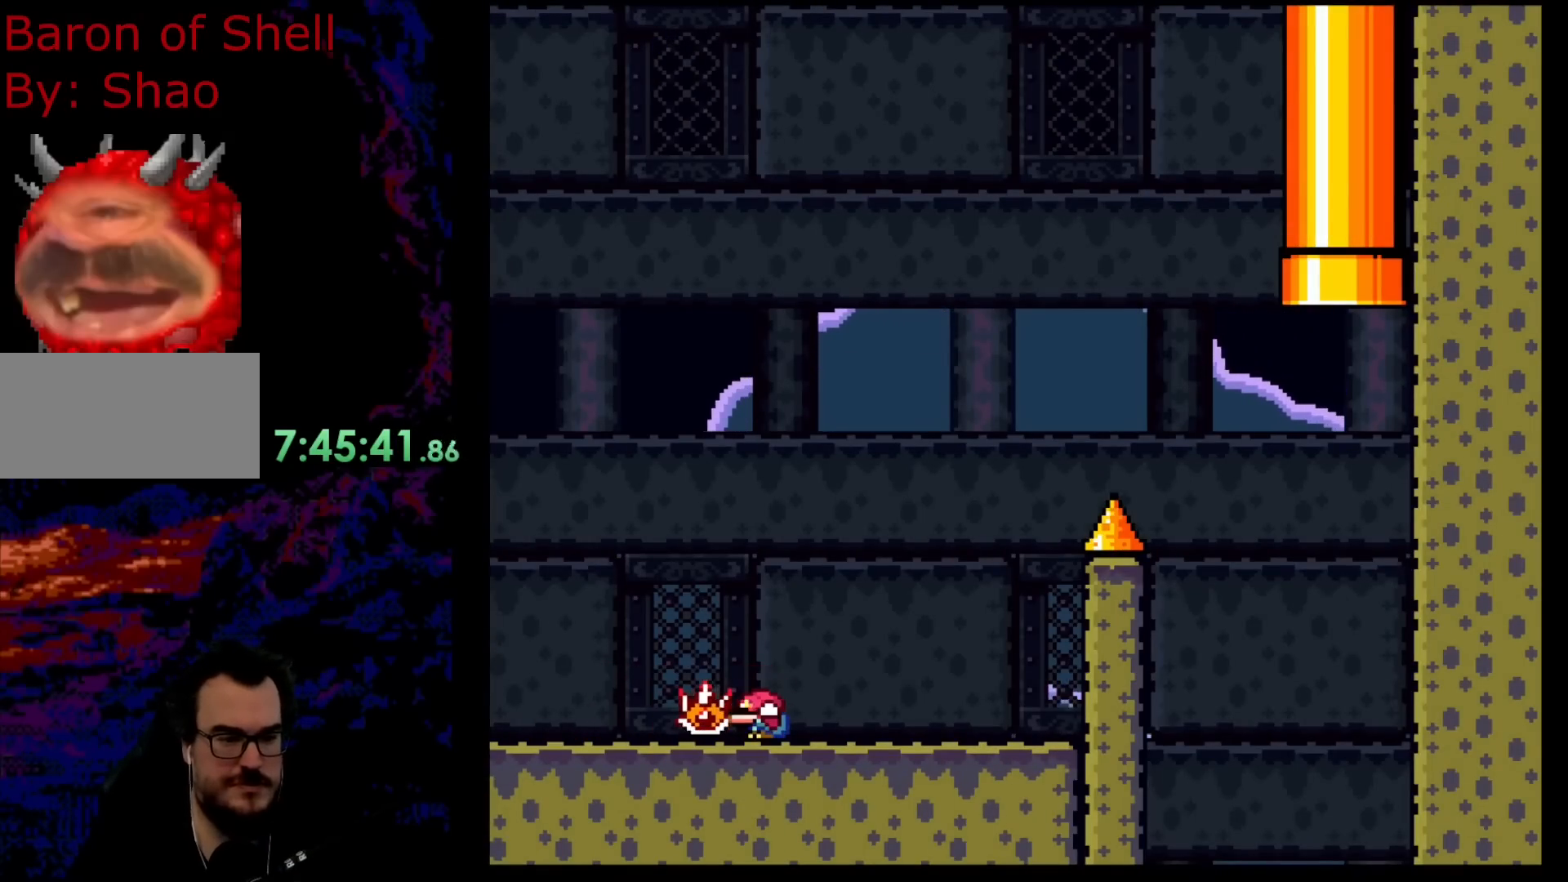
{"buttons": ["A"], "events": [[317, "DPAD_RIGHT", "down"], [333, "DPAD_DOWN", "up"], [333, "DPAD_RIGHT", "up"], [350, "DPAD_RIGHT", "down"], [450, "DPAD_RIGHT", "up"], [467, "A", "down"]]}
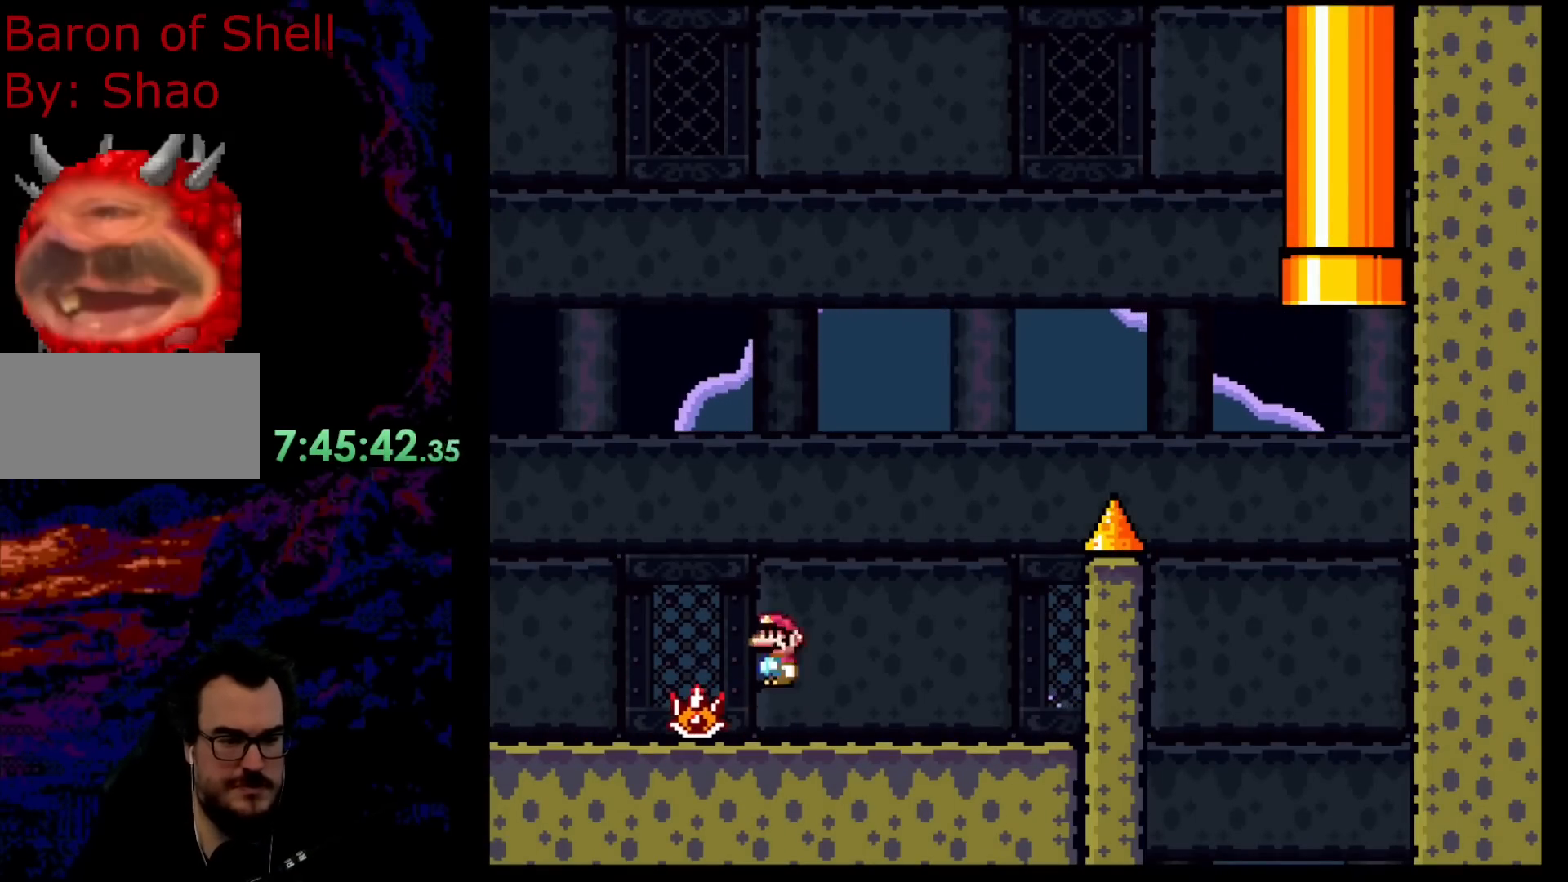
{"buttons": ["B"], "events": [[267, "A", "up"], [350, "B", "down"]]}
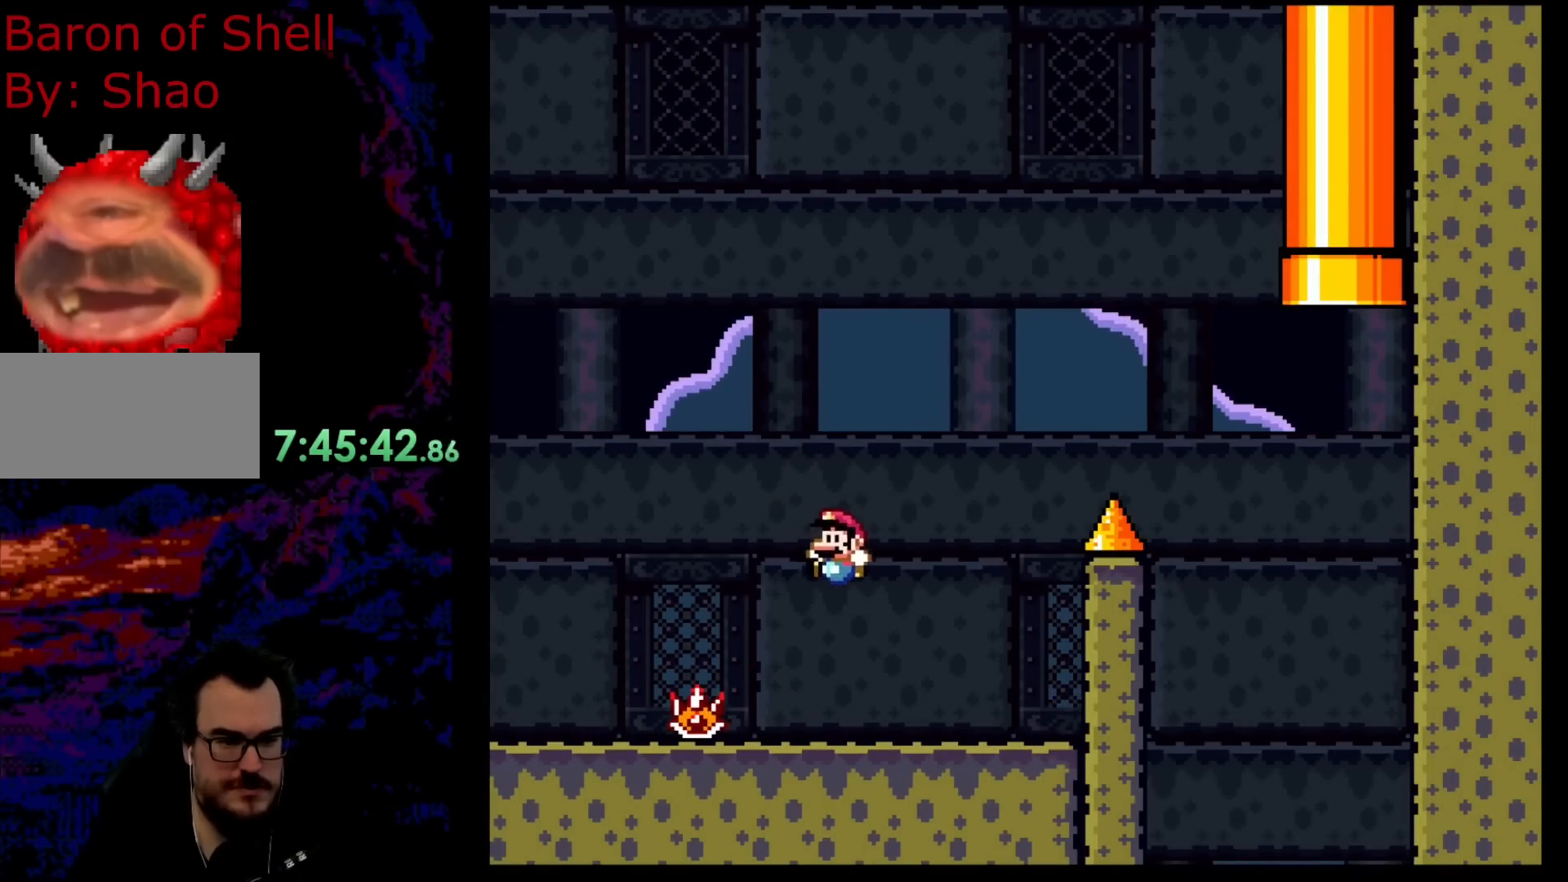
{"buttons": [], "events": [[167, "B", "up"]]}
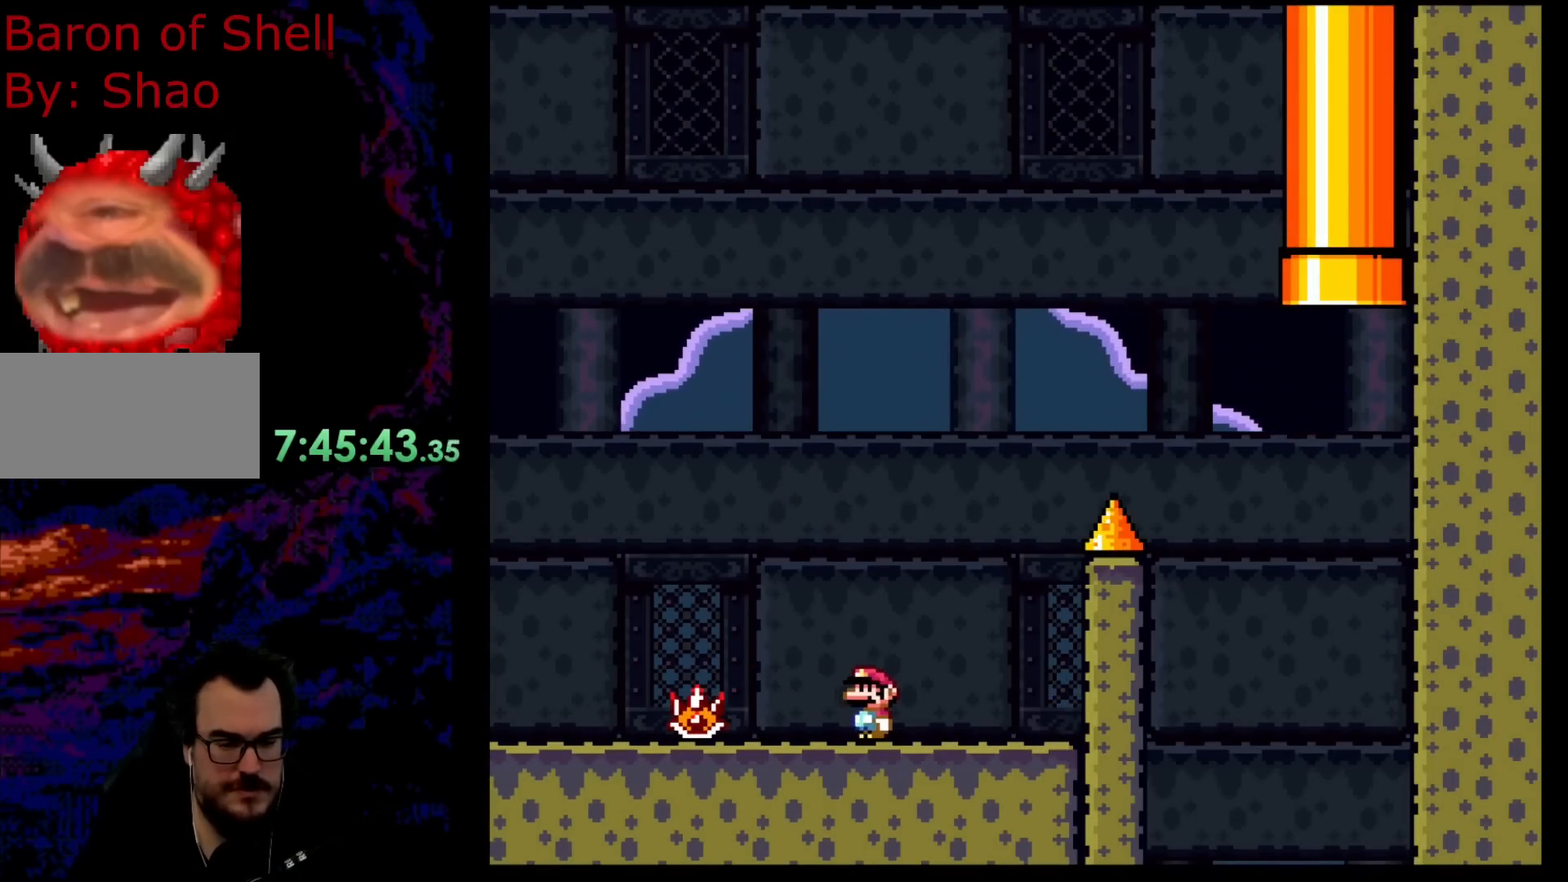
{"buttons": ["A", "X"], "events": [[100, "B", "down"], [250, "Y", "down"], [483, "B", "up"], [483, "X", "down"], [483, "Y", "up"], [500, "A", "down"]]}
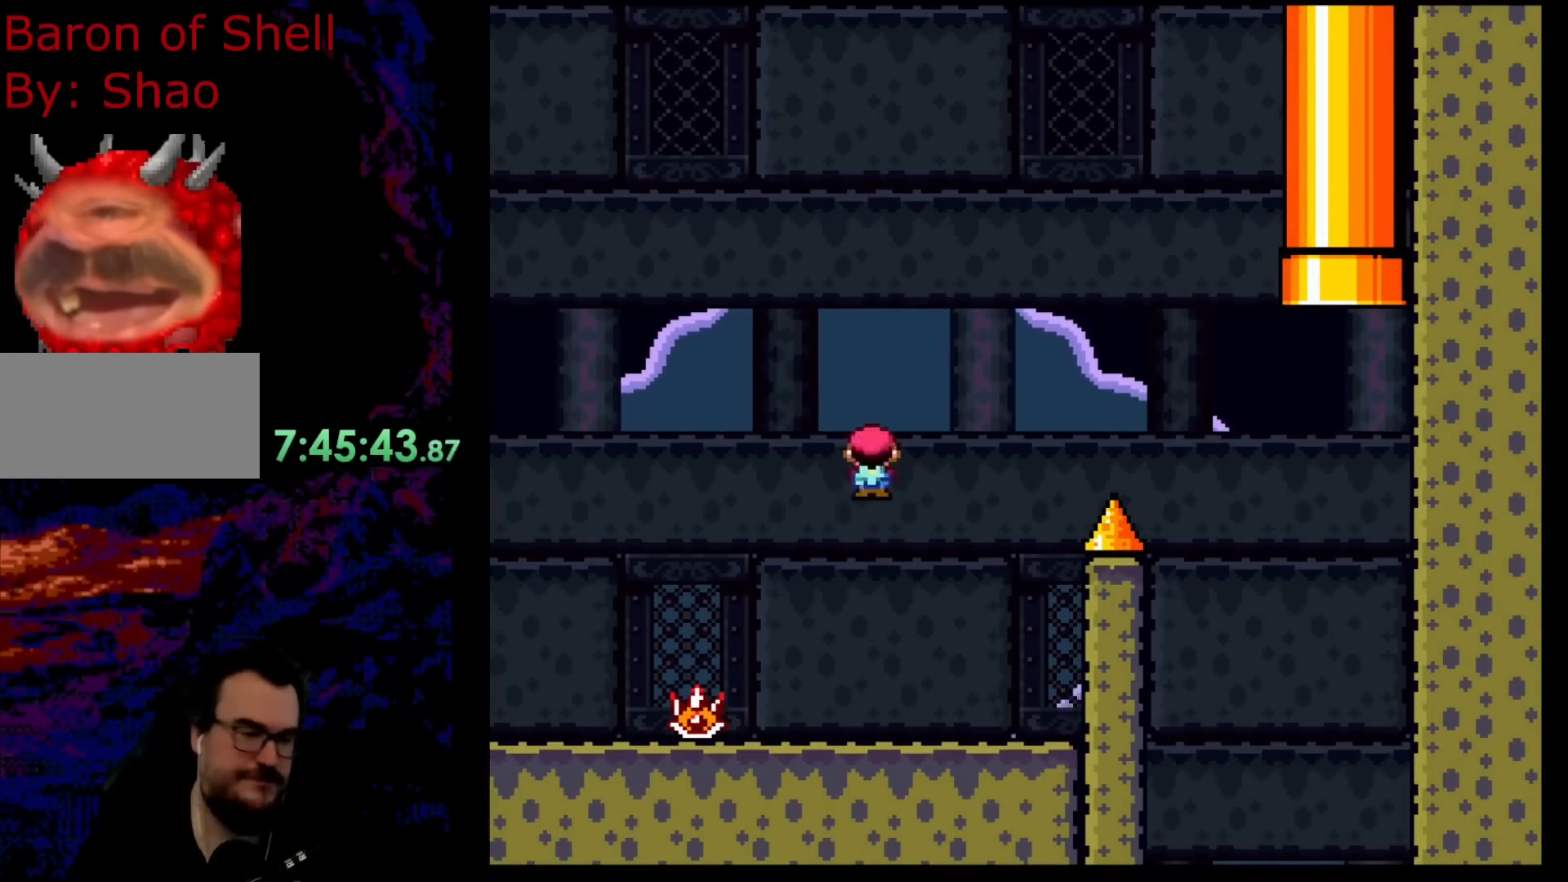
{"buttons": ["Y", "DPAD_LEFT"], "events": [[250, "A", "up"], [300, "X", "up"], [317, "DPAD_LEFT", "down"], [317, "Y", "down"]]}
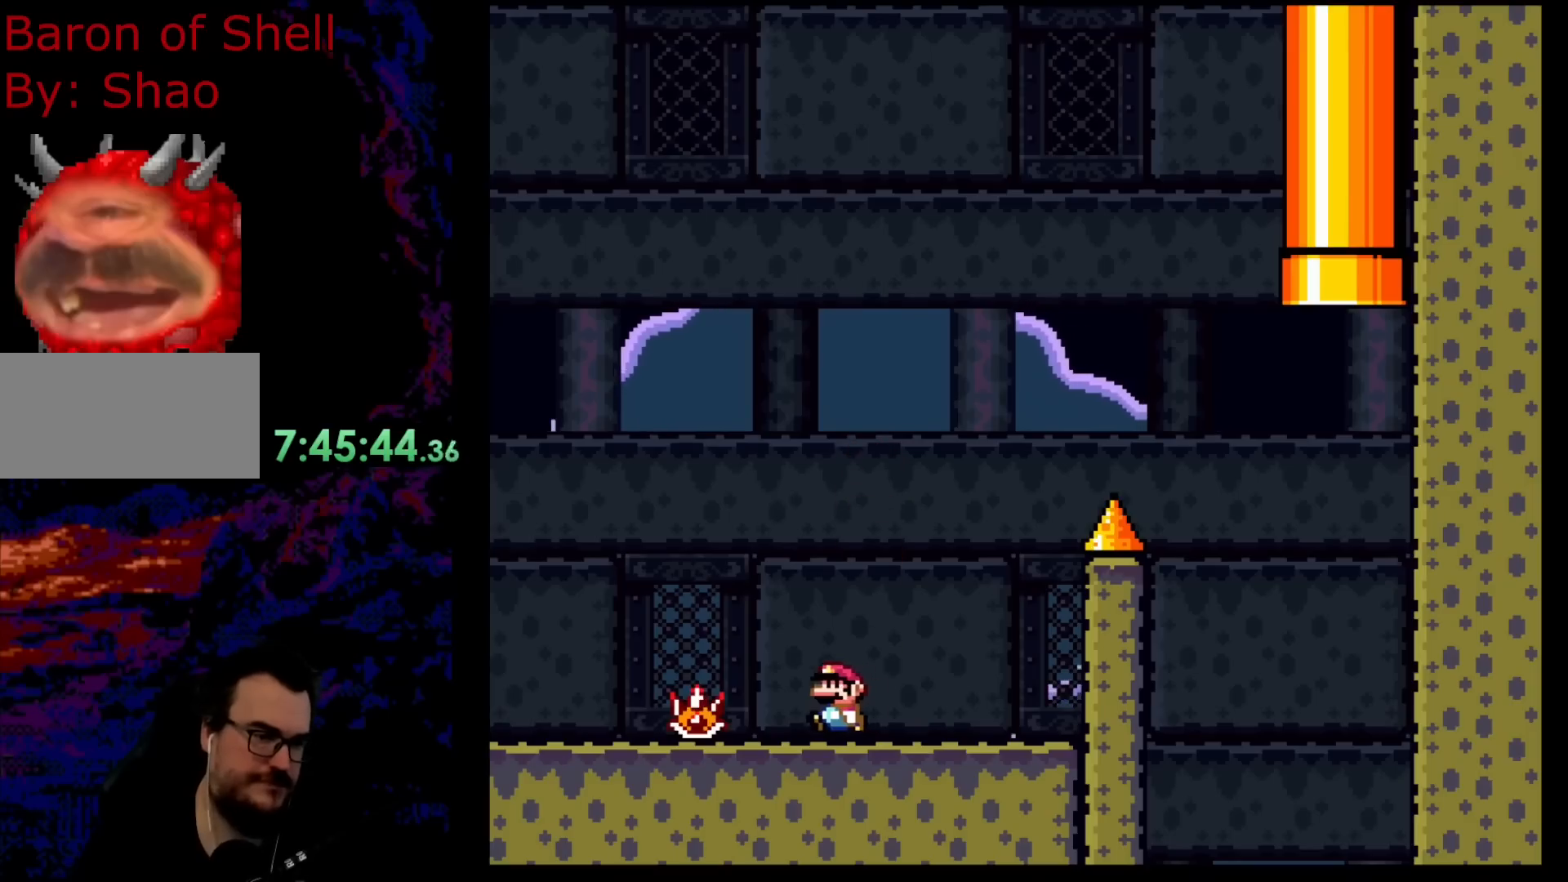
{"buttons": ["Y", "DPAD_RIGHT"], "events": [[283, "DPAD_LEFT", "up"], [317, "DPAD_RIGHT", "down"]]}
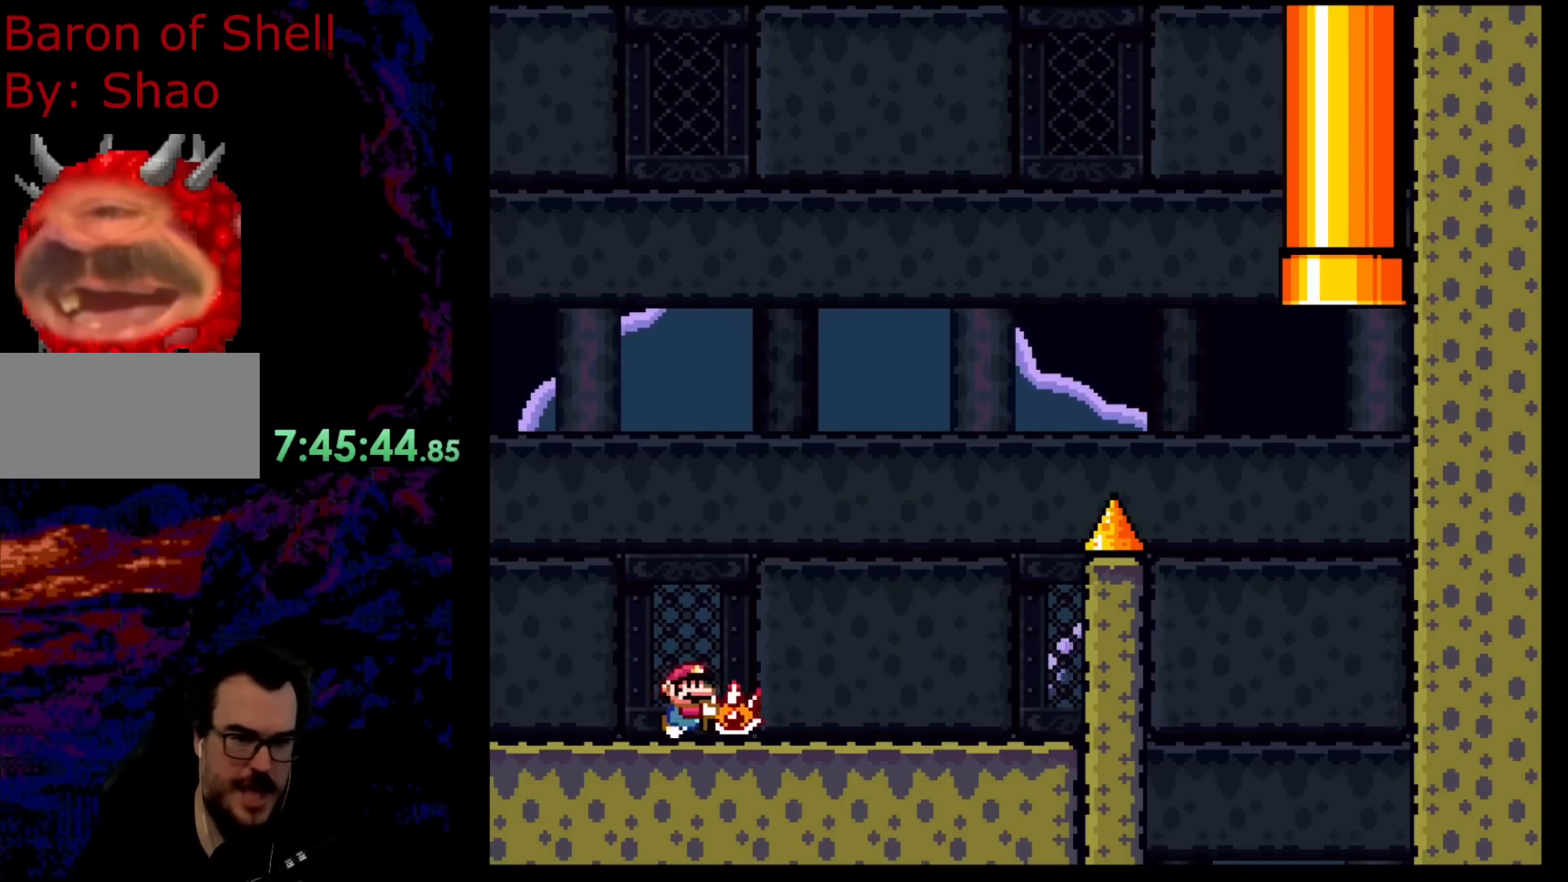
{"buttons": ["B", "Y", "DPAD_RIGHT"], "events": [[450, "B", "down"]]}
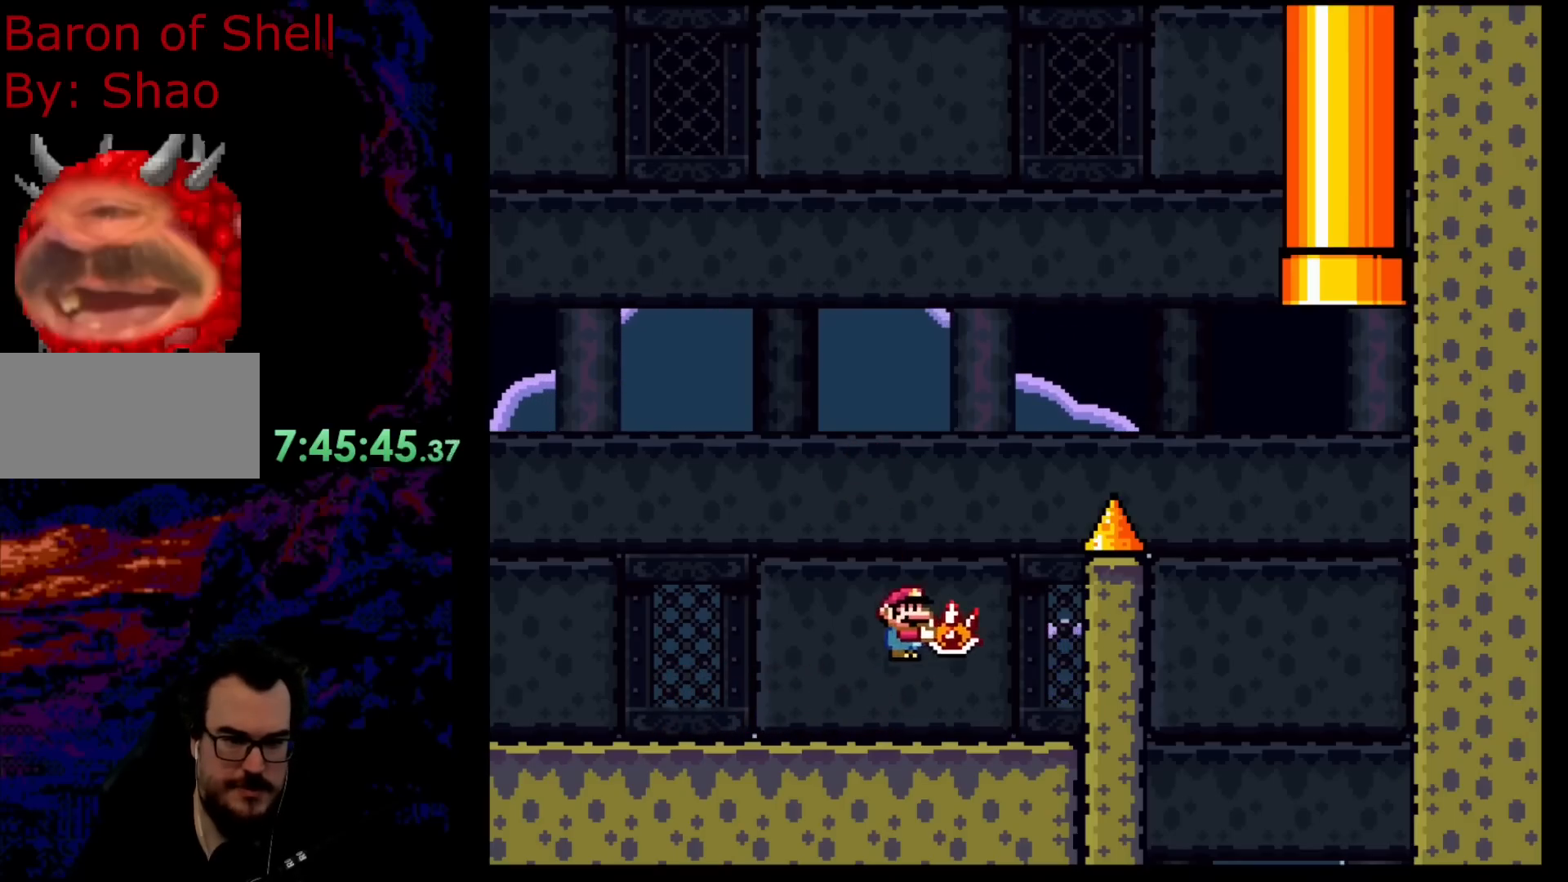
{"buttons": ["DPAD_RIGHT"], "events": [[350, "Y", "up"], [417, "B", "up"]]}
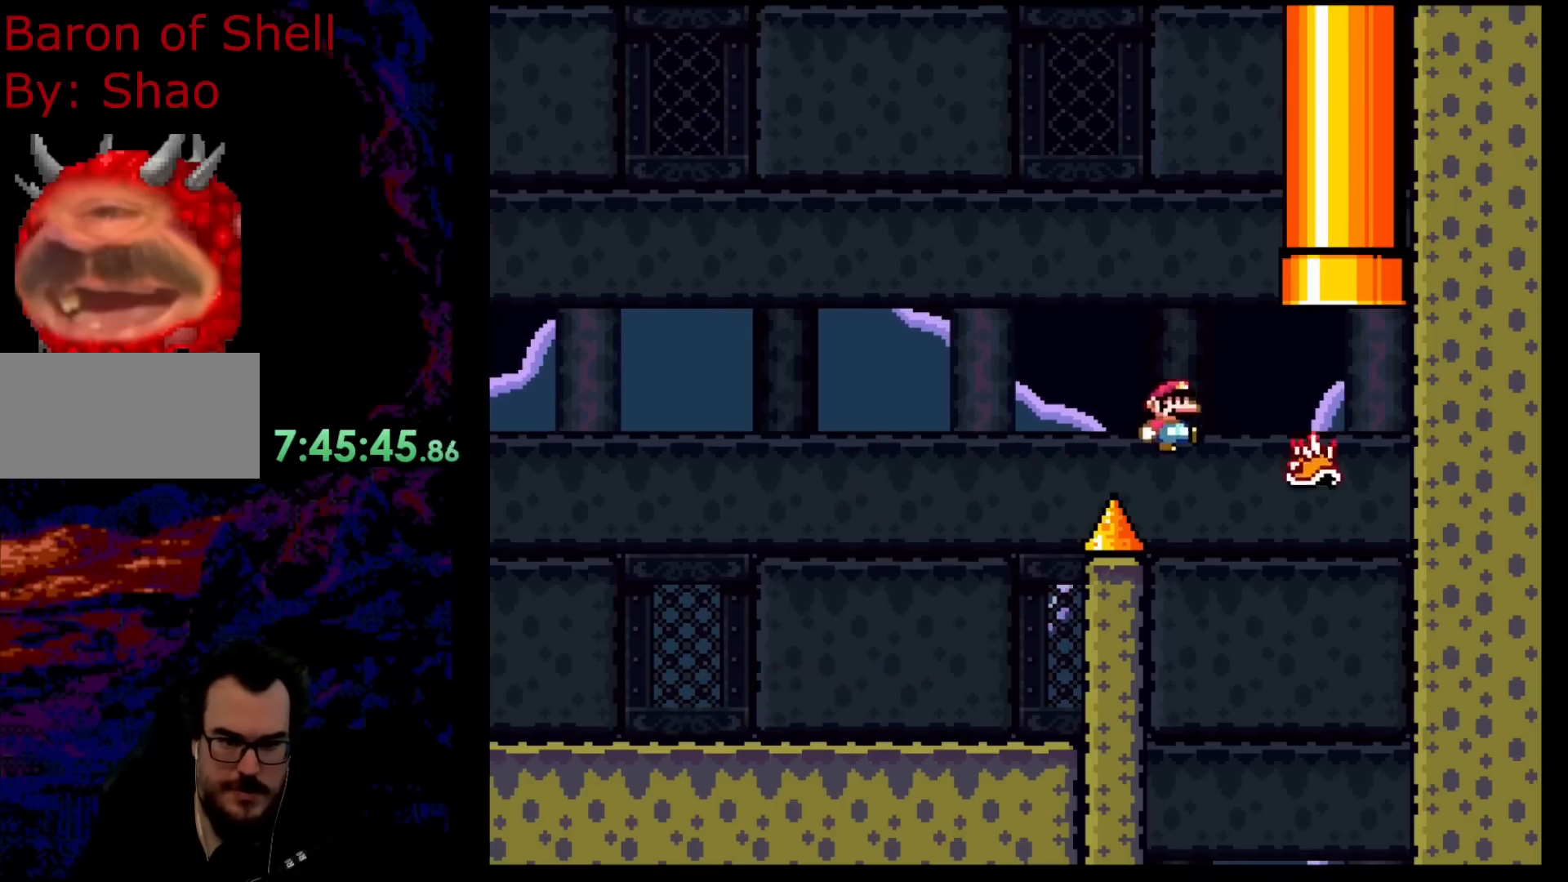
{"buttons": ["A", "X", "DPAD_UP", "DPAD_RIGHT"], "events": [[67, "X", "down"], [83, "A", "down"], [283, "DPAD_UP", "down"], [317, "DPAD_RIGHT", "up"], [333, "DPAD_LEFT", "down"], [450, "DPAD_LEFT", "up"], [467, "DPAD_RIGHT", "down"]]}
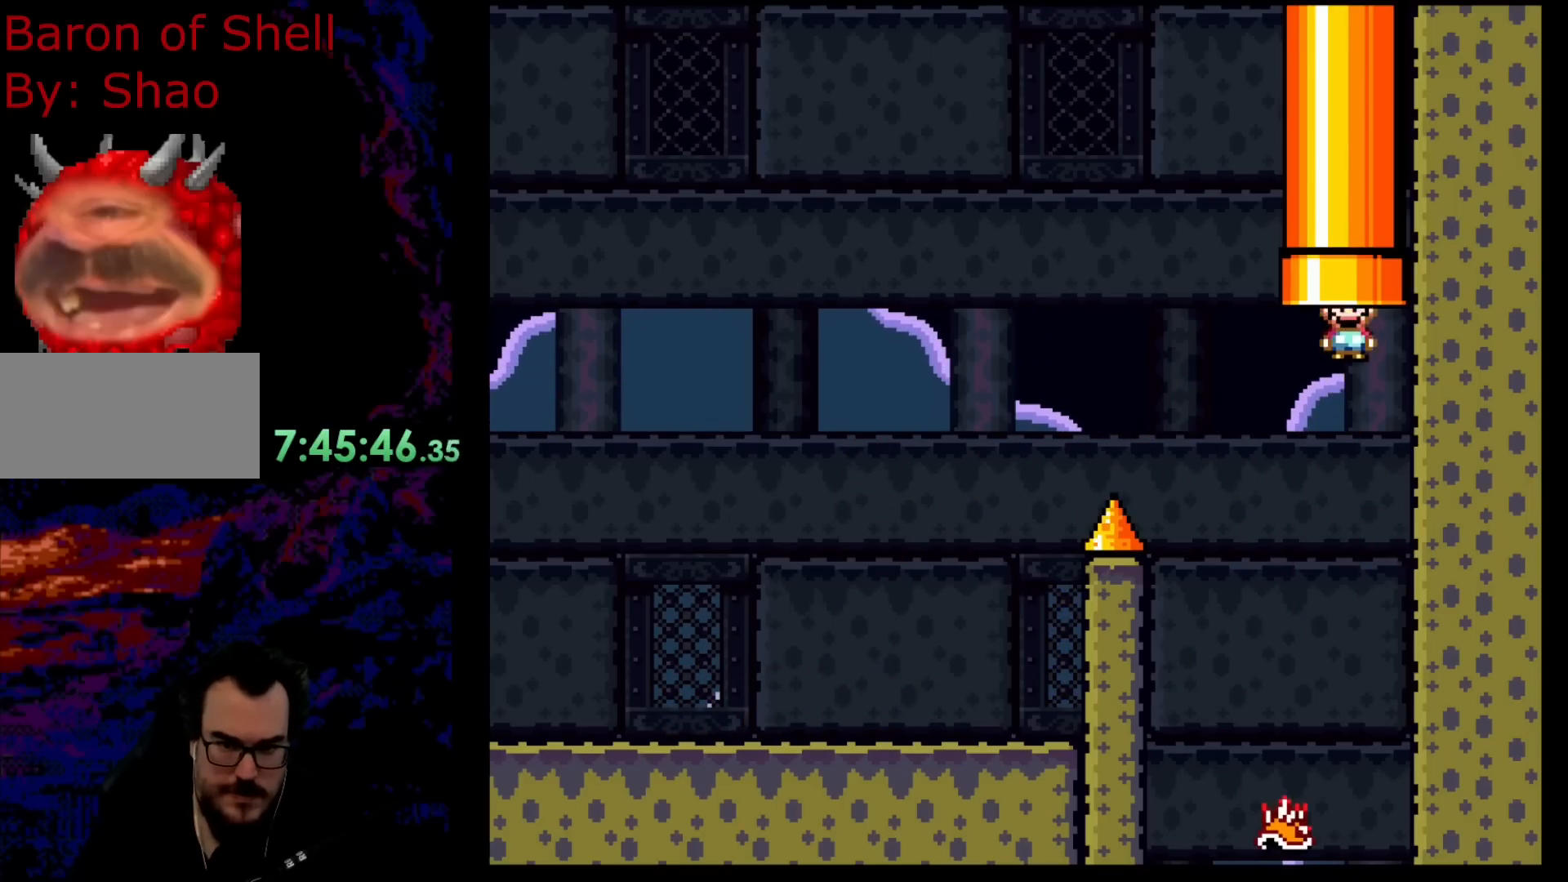
{"buttons": ["Y"], "events": [[33, "DPAD_RIGHT", "up"], [100, "DPAD_LEFT", "down"], [200, "DPAD_LEFT", "up"], [283, "A", "up"], [283, "X", "up"], [300, "DPAD_UP", "up"], [417, "Y", "down"]]}
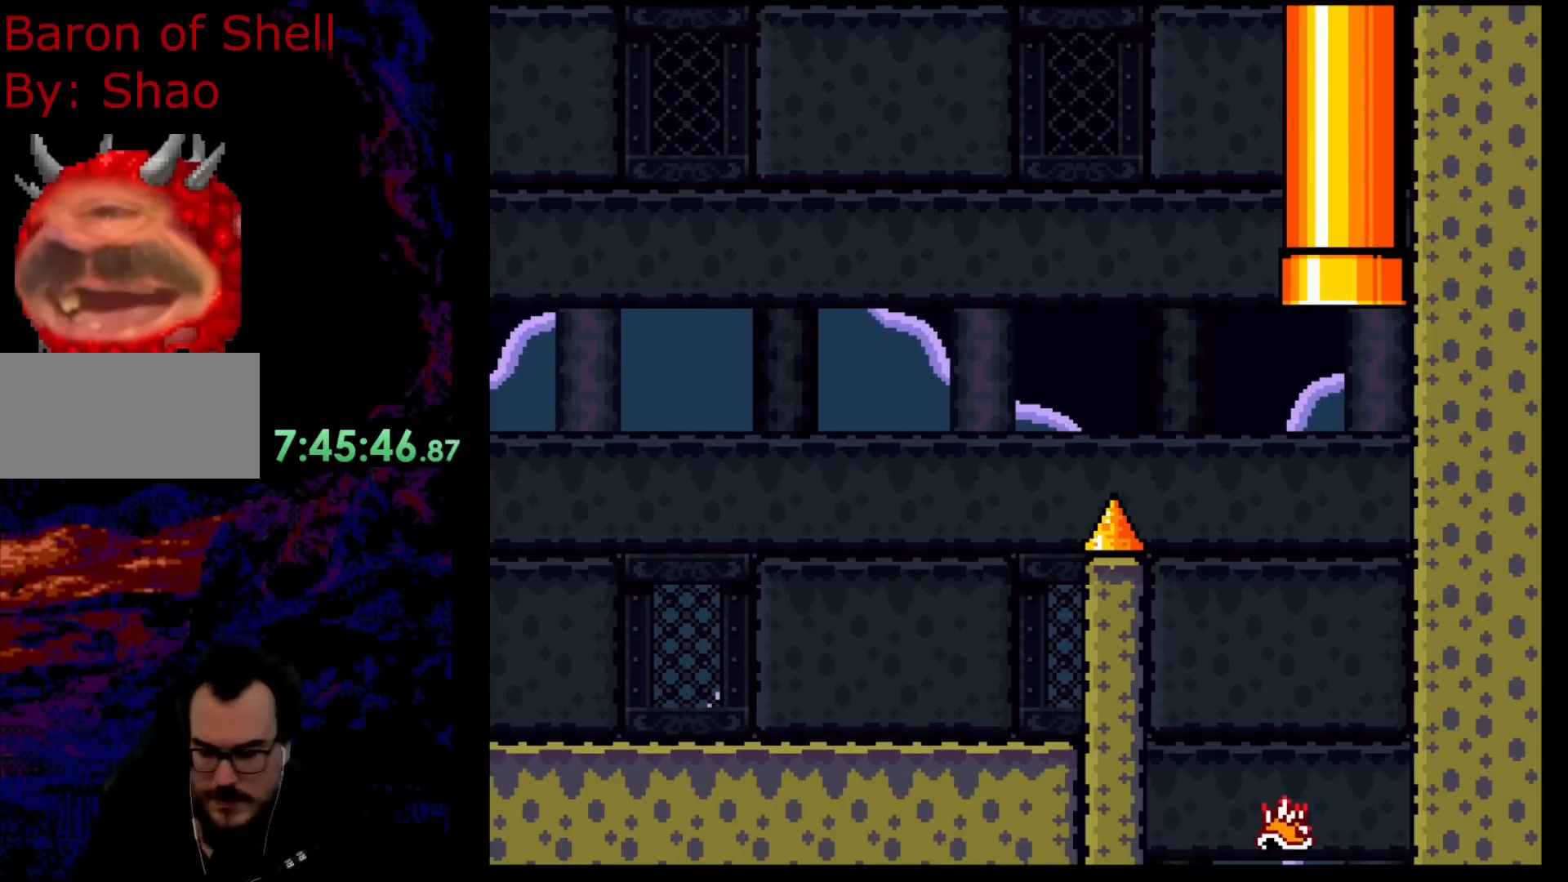
{"buttons": ["Y"], "events": [[183, "Y", "up"], [400, "Y", "down"]]}
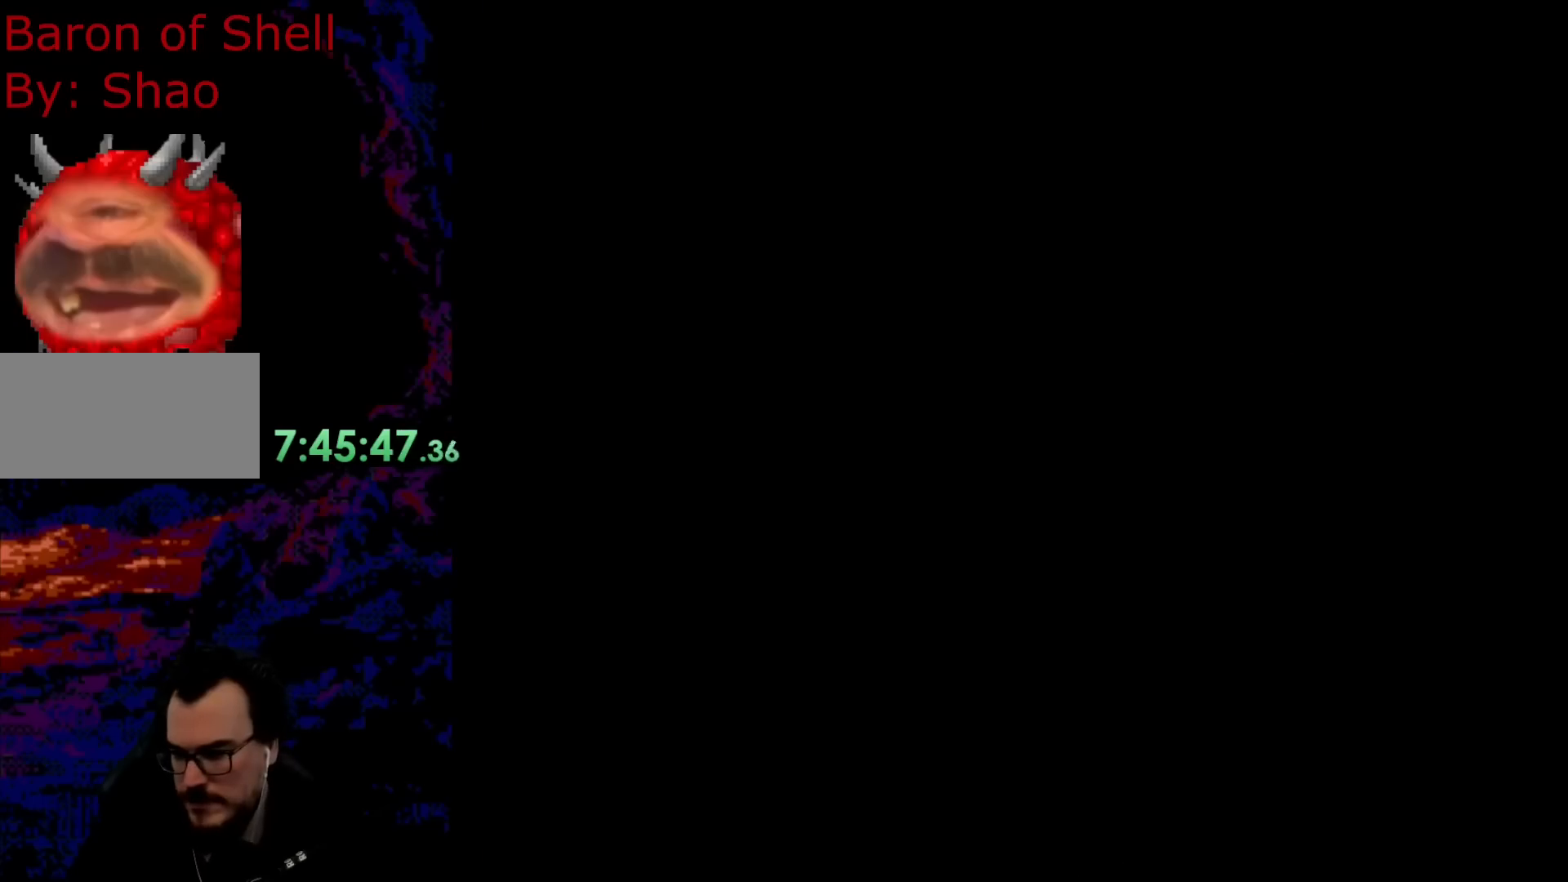
{"buttons": ["Y"], "events": []}
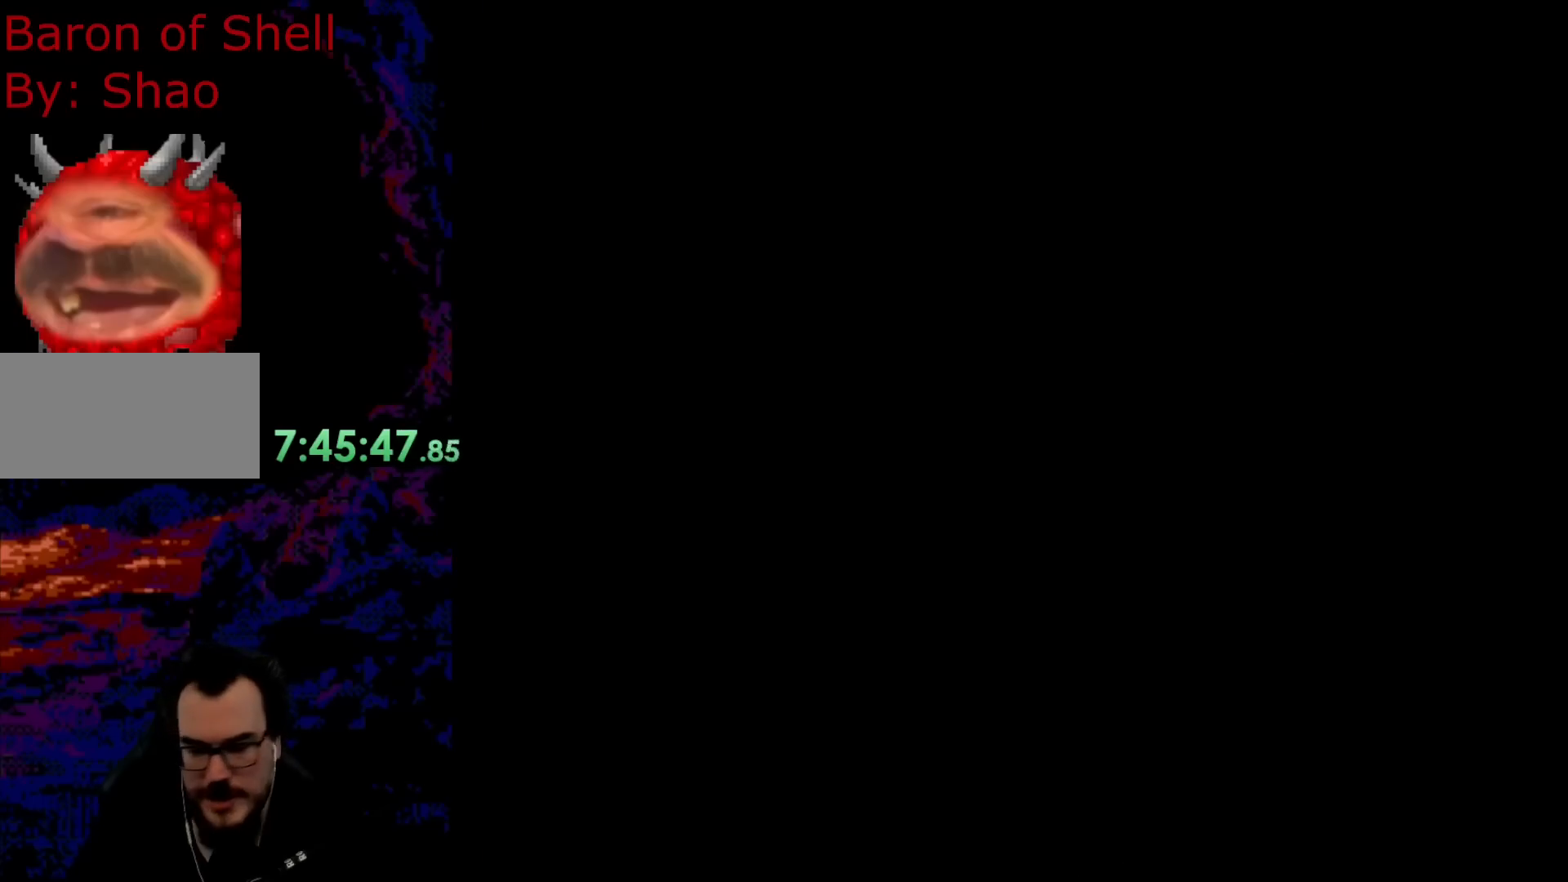
{"buttons": ["Y"], "events": []}
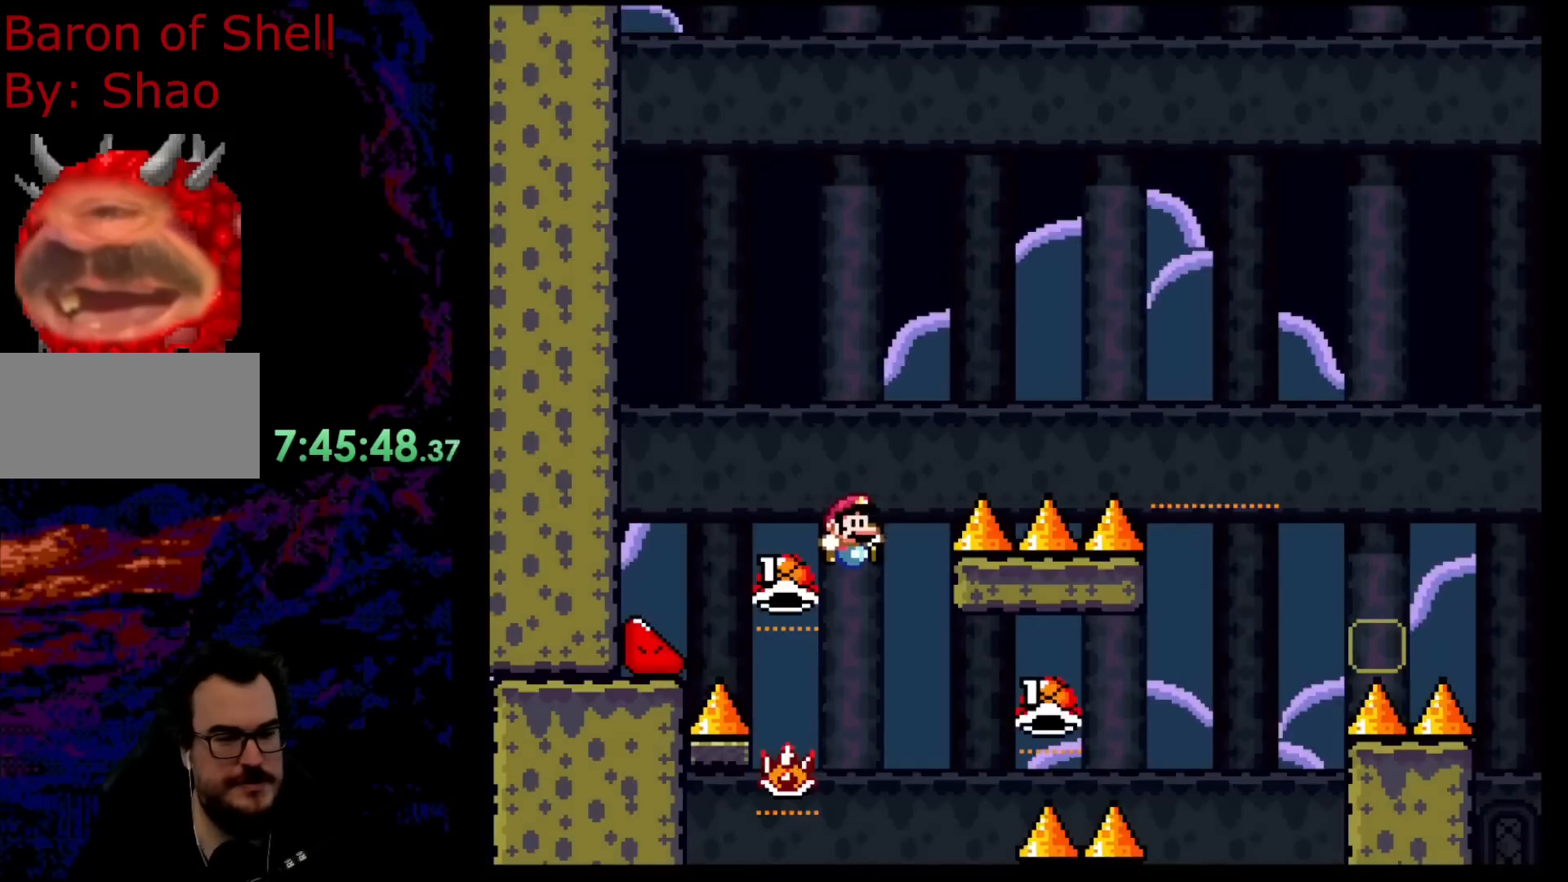
{"buttons": ["Y"], "events": []}
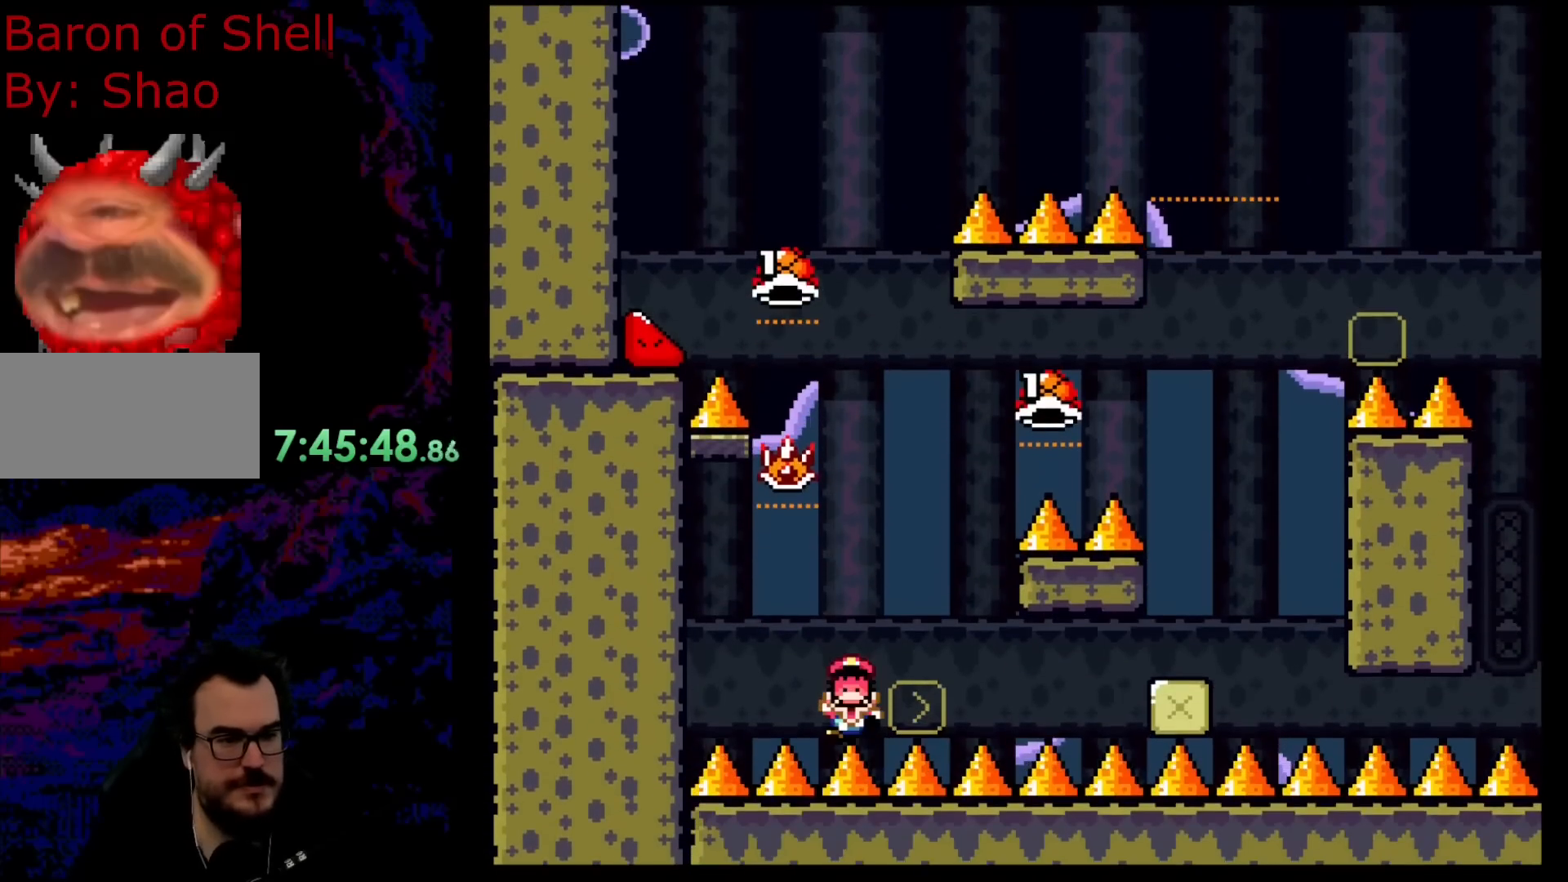
{"buttons": [], "events": [[233, "Y", "up"]]}
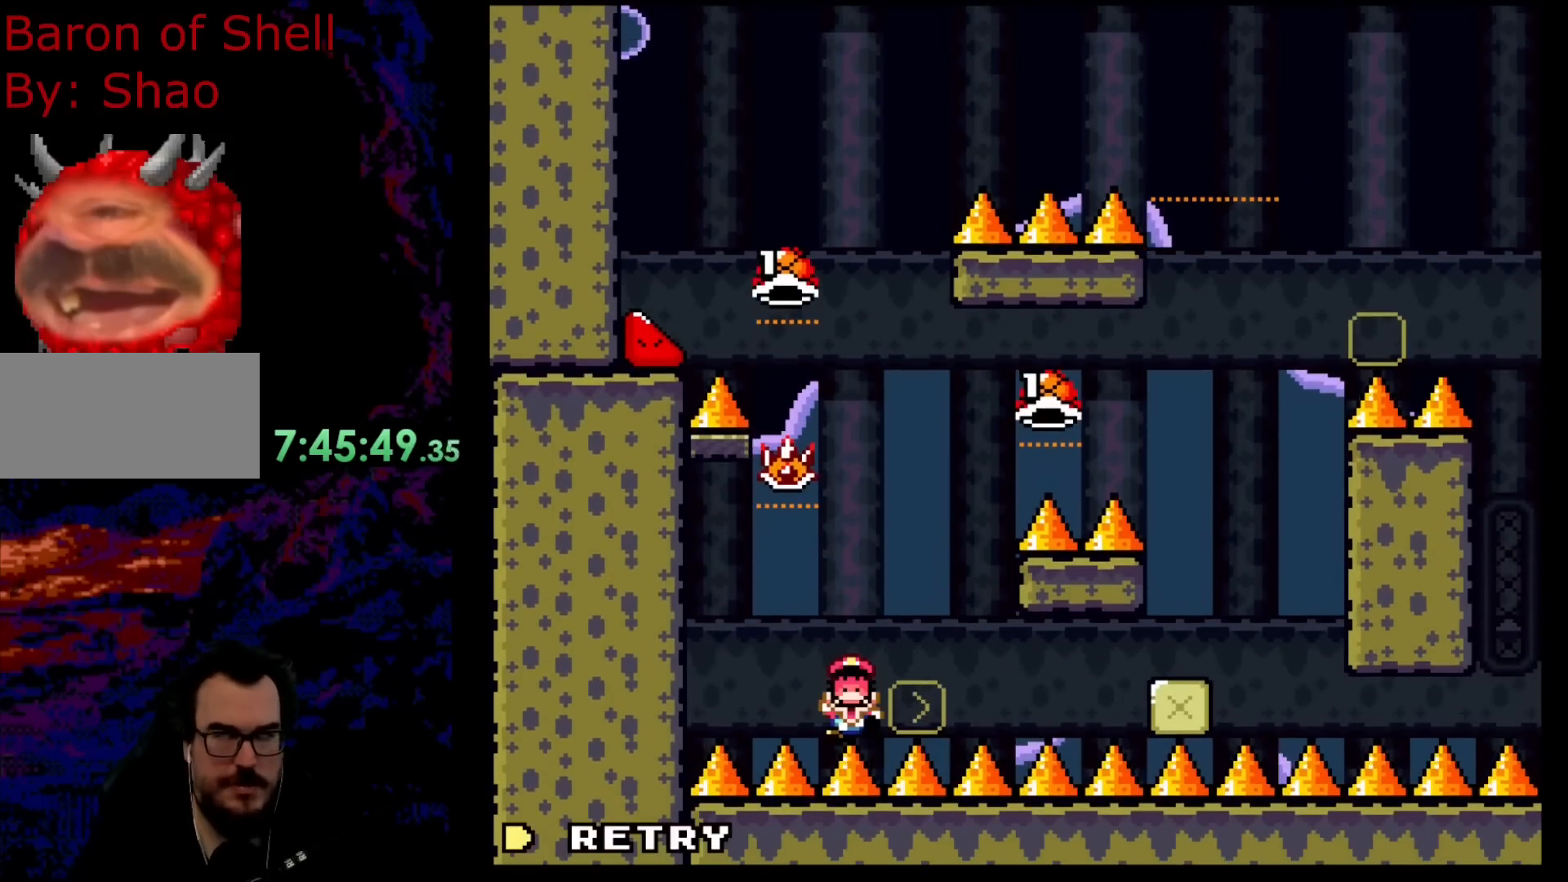
{"buttons": [], "events": []}
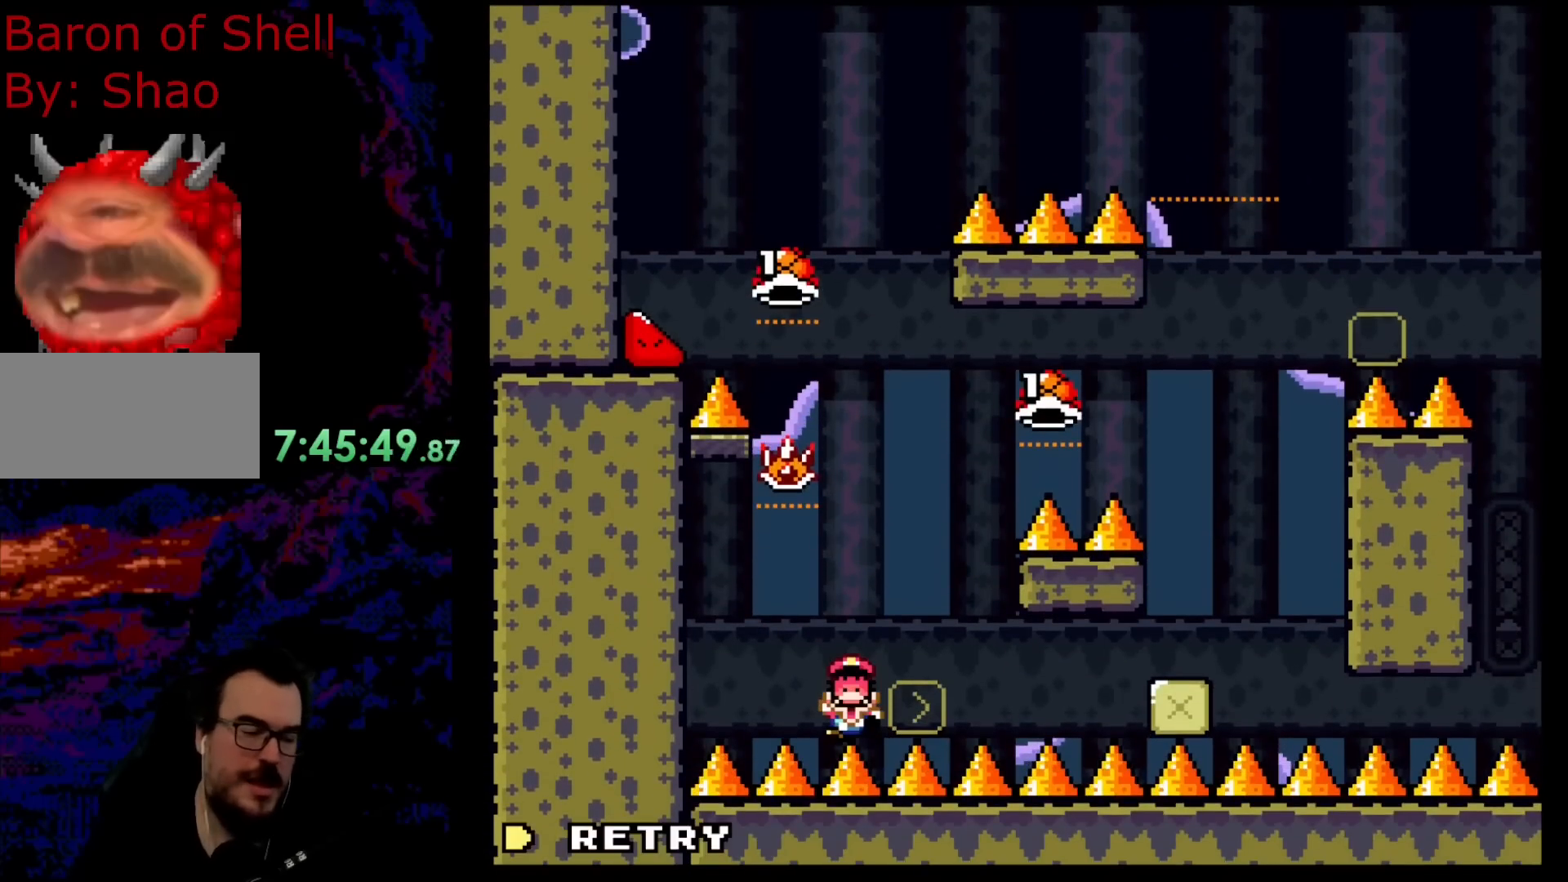
{"buttons": [], "events": []}
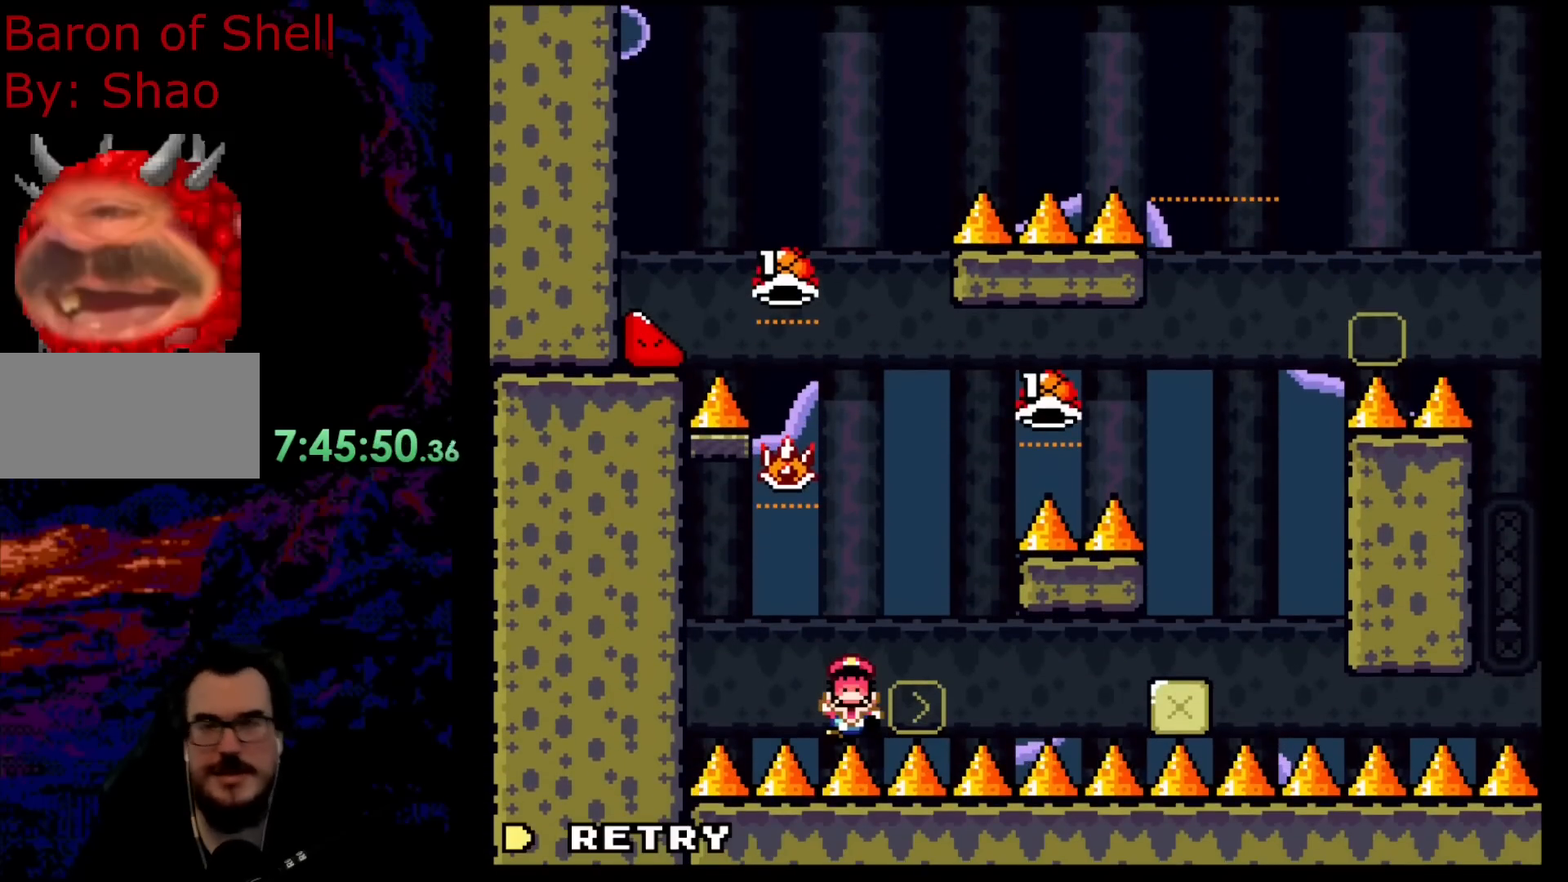
{"buttons": [], "events": []}
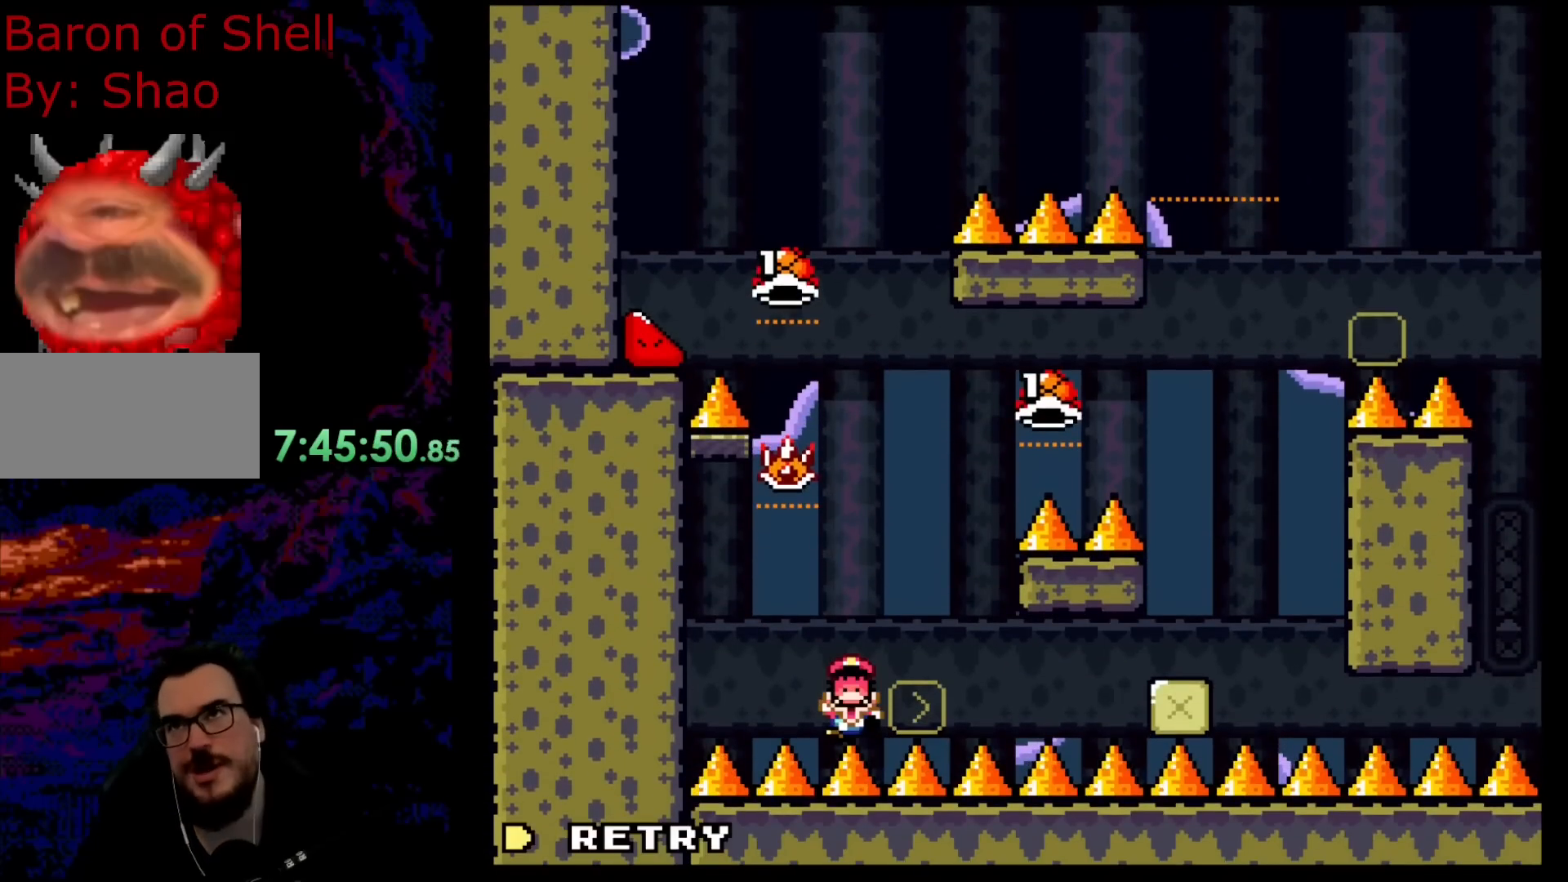
{"buttons": [], "events": []}
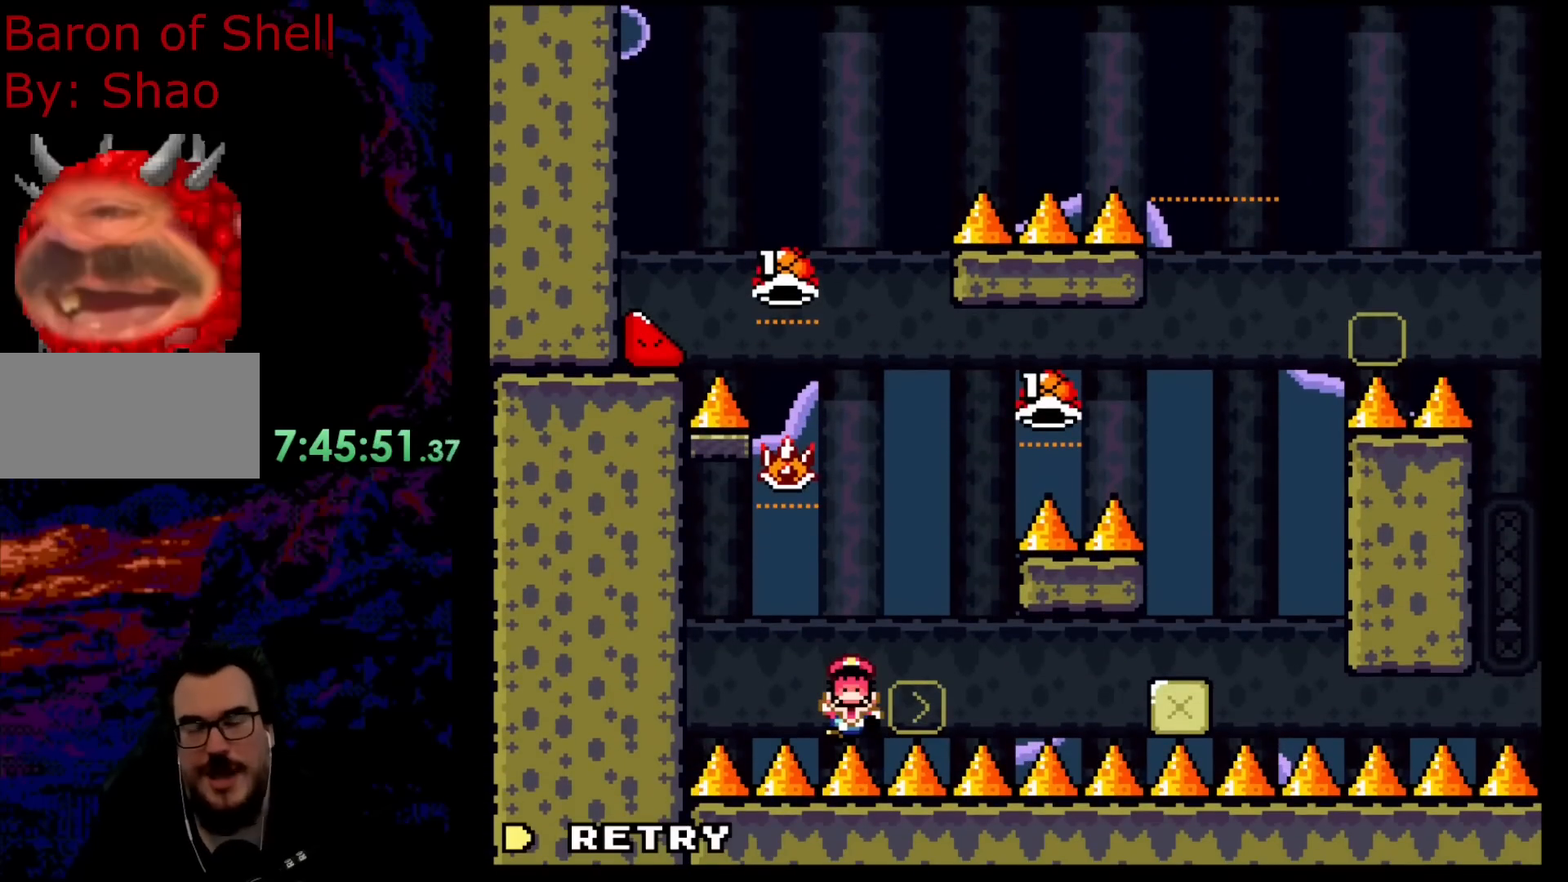
{"buttons": [], "events": []}